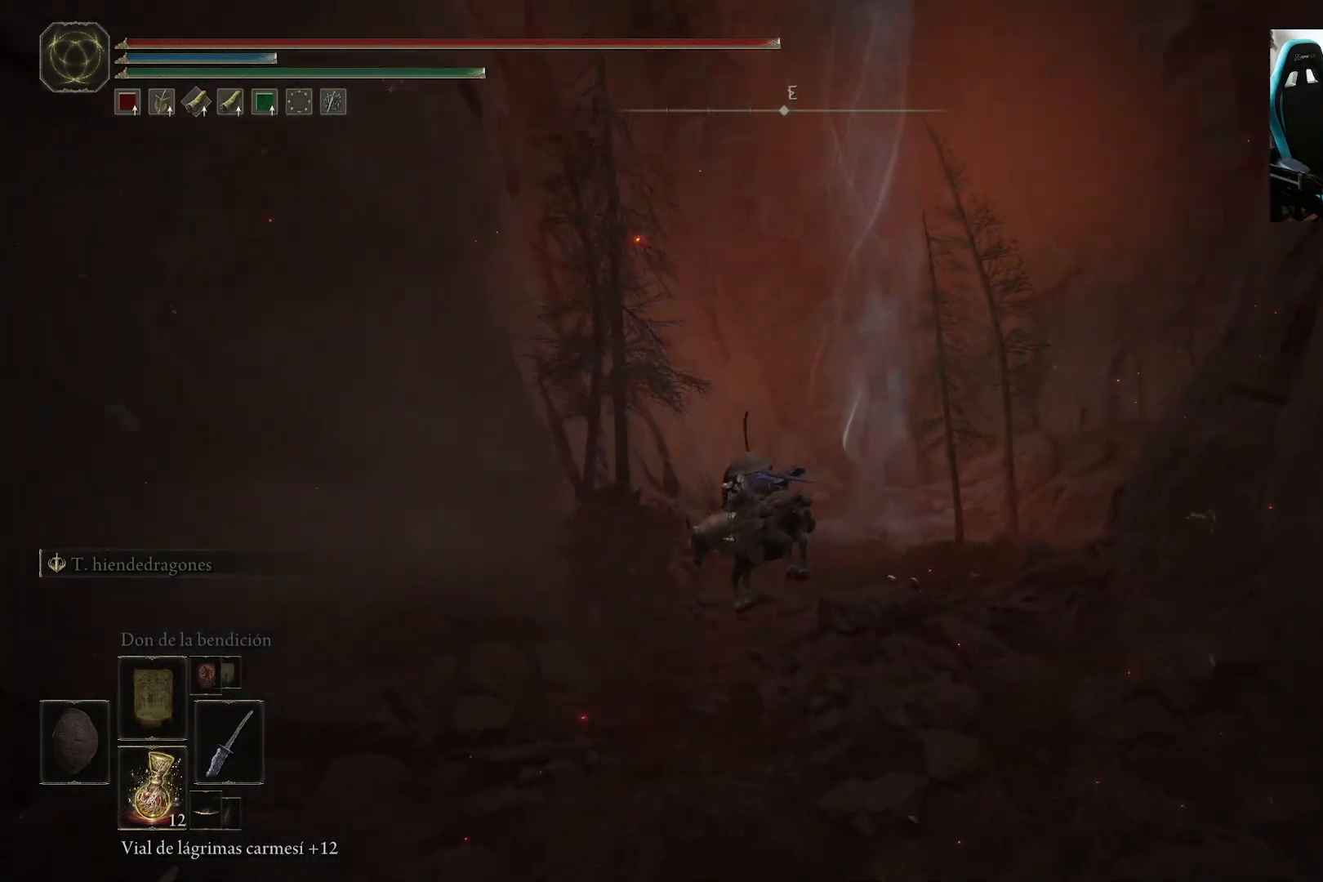
Gameplay with a controller (Xbox layout); each line is a JSON object with the inputs held at the frame after it. "events" lists button and stick changes between this image and that frame as [ms after this image, input, new state], when the widget could be followed in between.
{"buttons": [], "left_stick": "up", "right_stick": "center", "events": [[200, "left_stick", "up"]]}
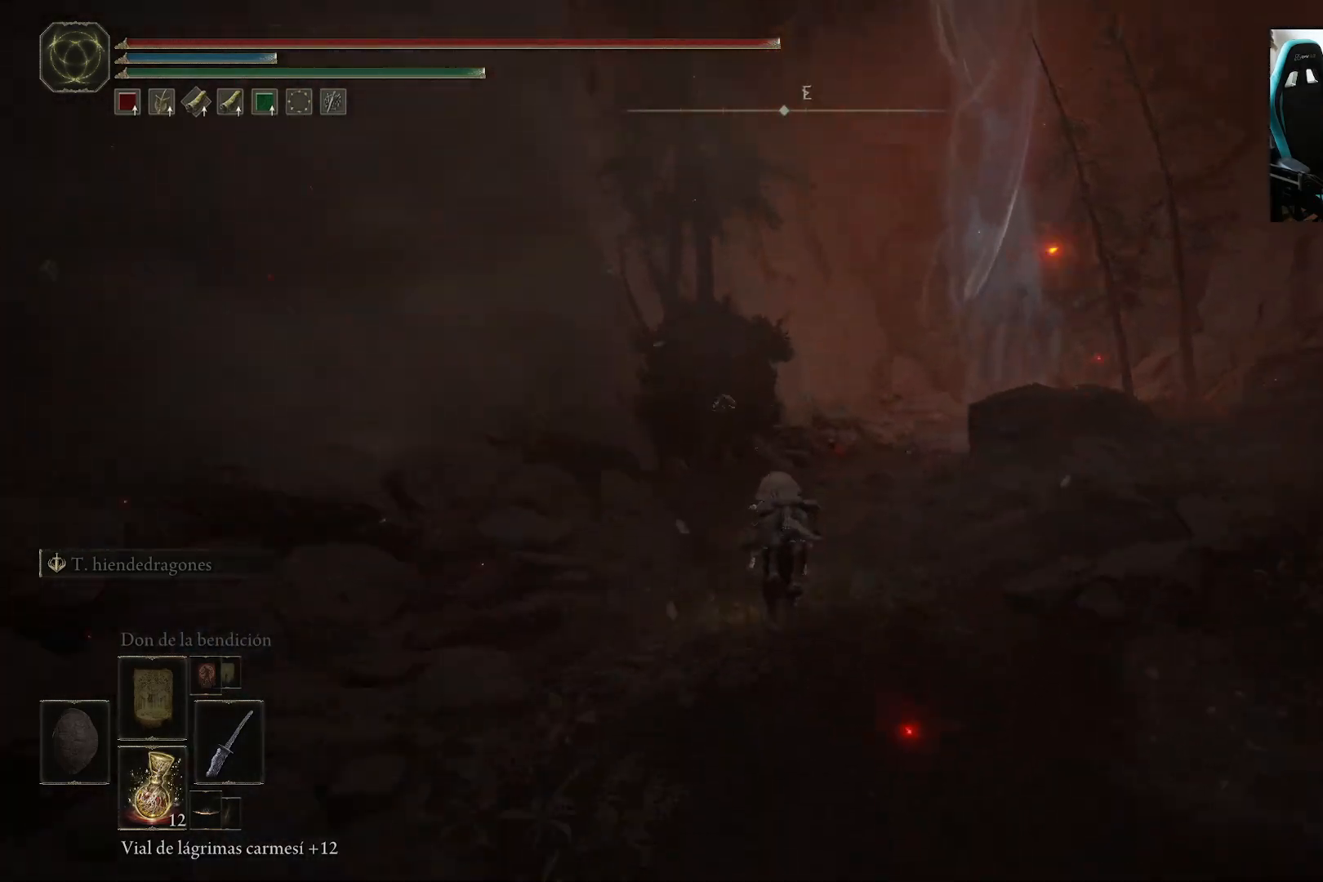
{"buttons": [], "left_stick": "up", "right_stick": "down-right", "events": [[217, "B", "down"], [350, "B", "up"], [350, "right_stick", "down-right"]]}
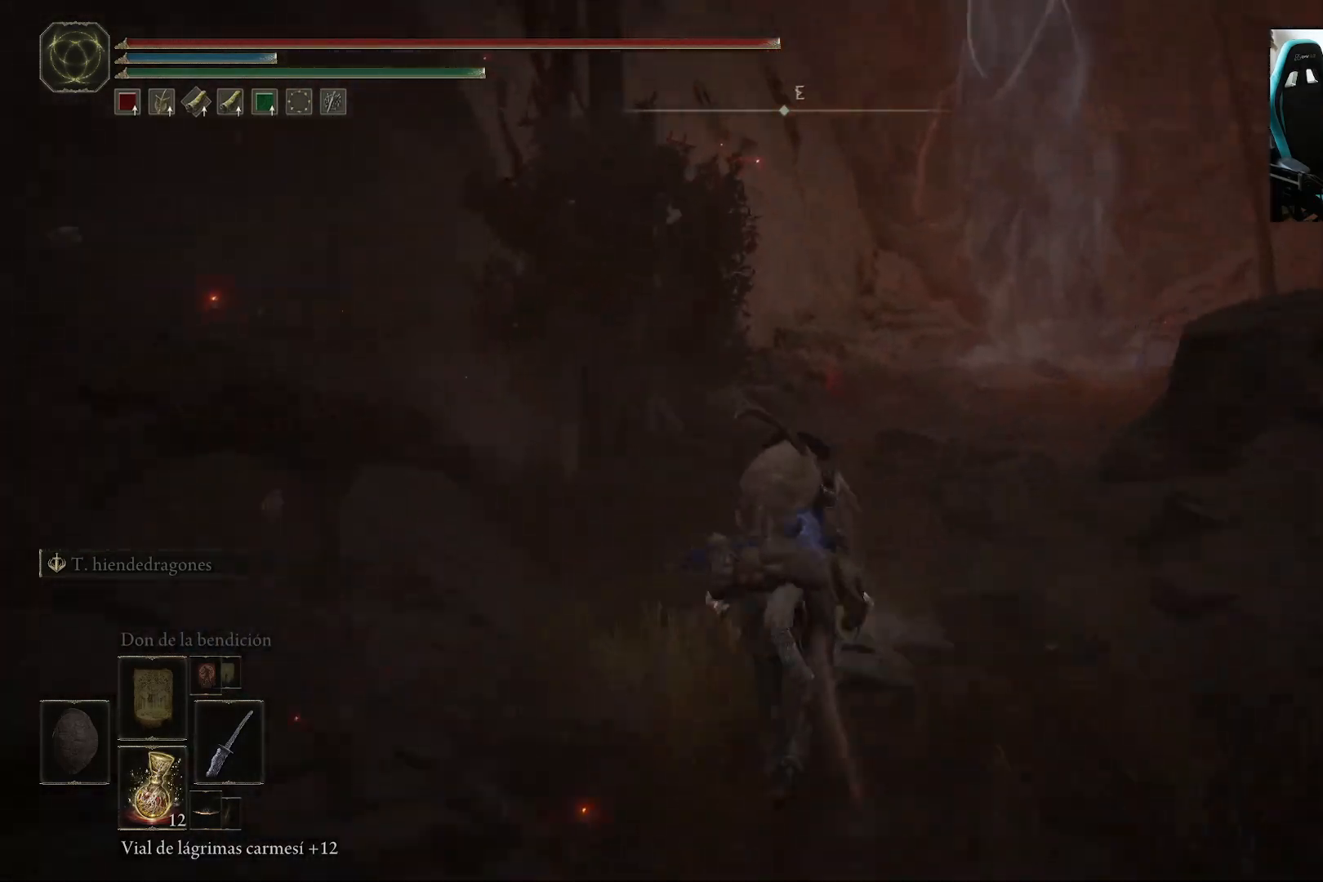
{"buttons": [], "left_stick": "up", "right_stick": "down-right", "events": []}
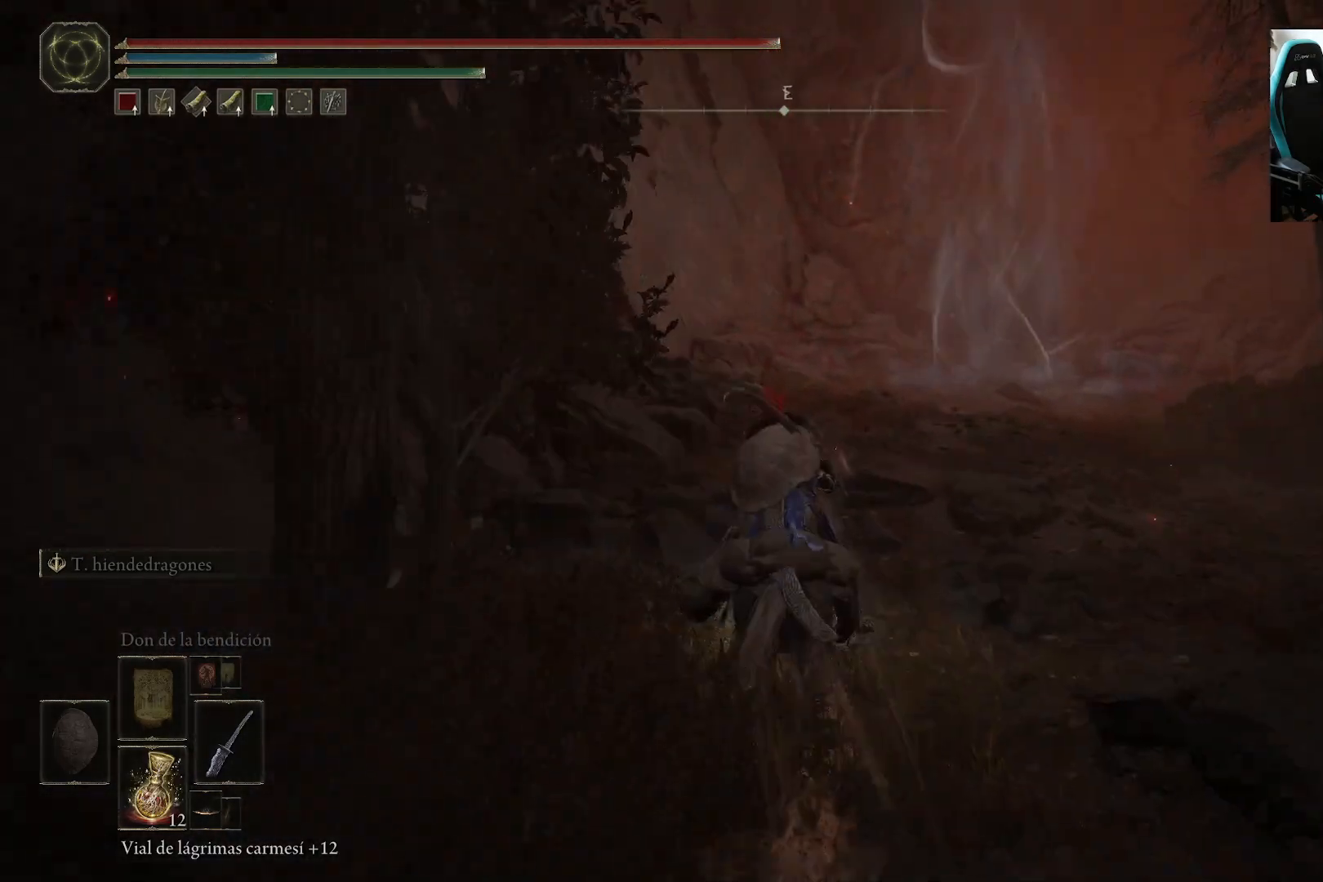
{"buttons": [], "left_stick": "up", "right_stick": "down-right", "events": []}
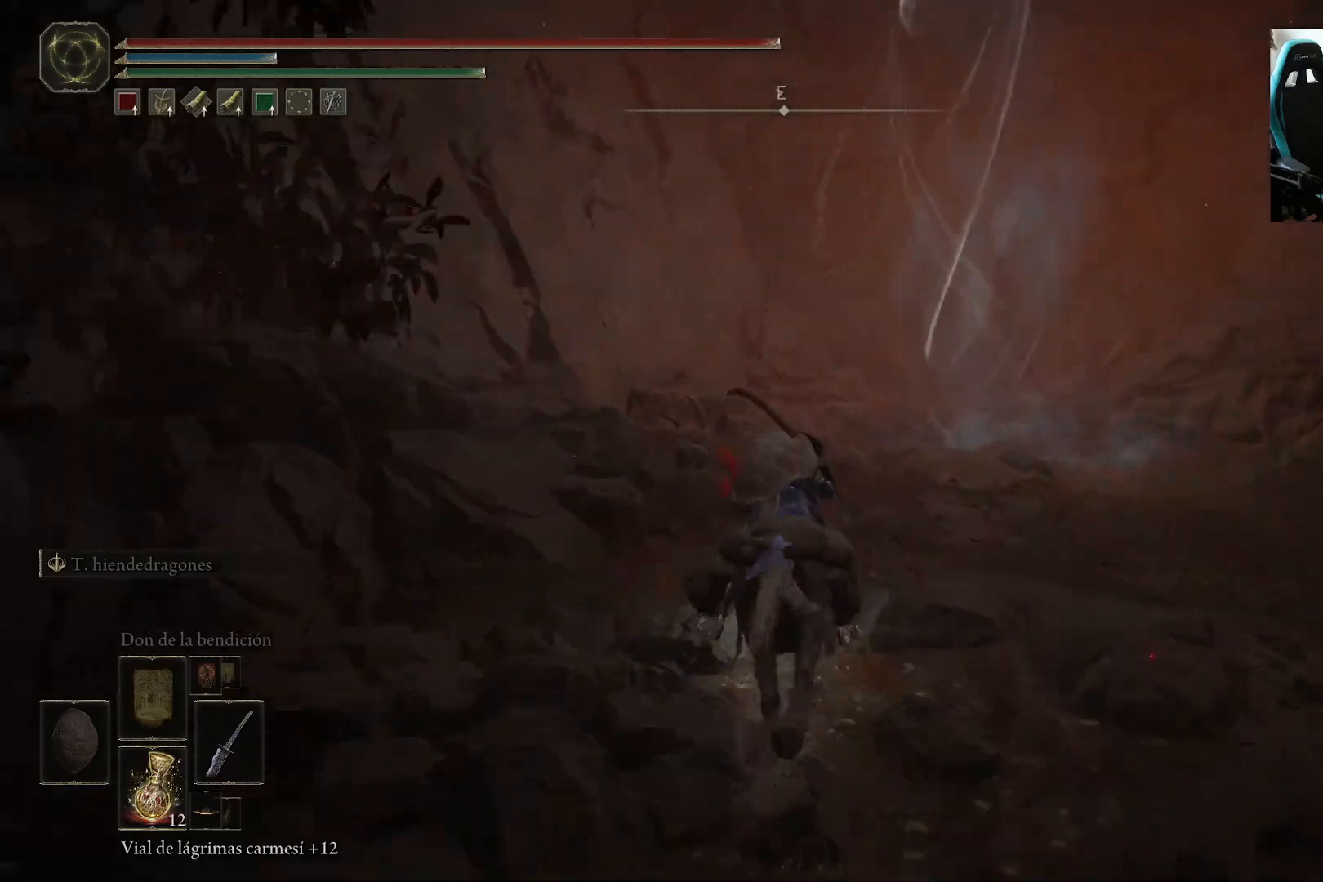
{"buttons": [], "left_stick": "up", "right_stick": "center", "events": [[217, "right_stick", "center"]]}
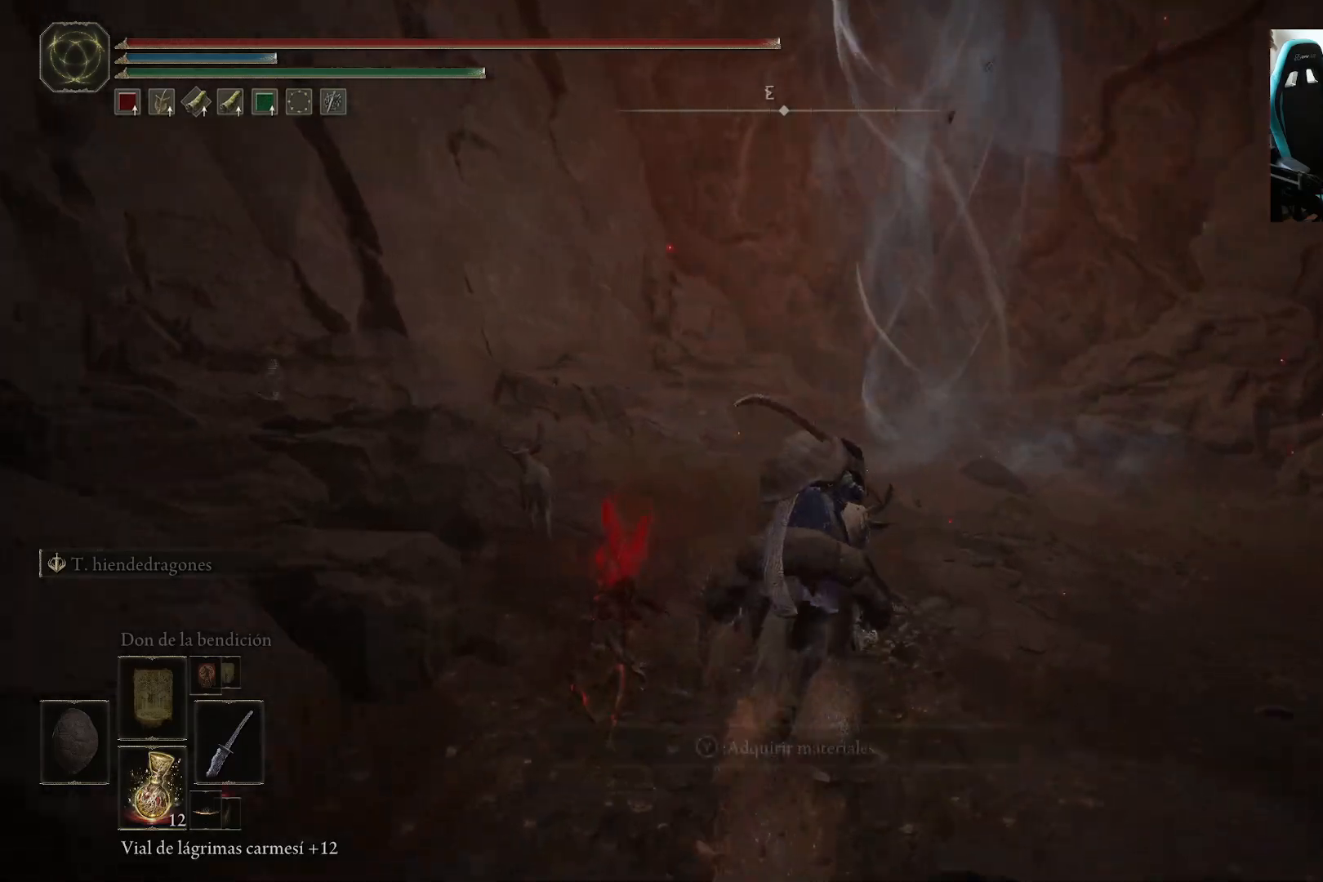
{"buttons": [], "left_stick": "up", "right_stick": "center", "events": []}
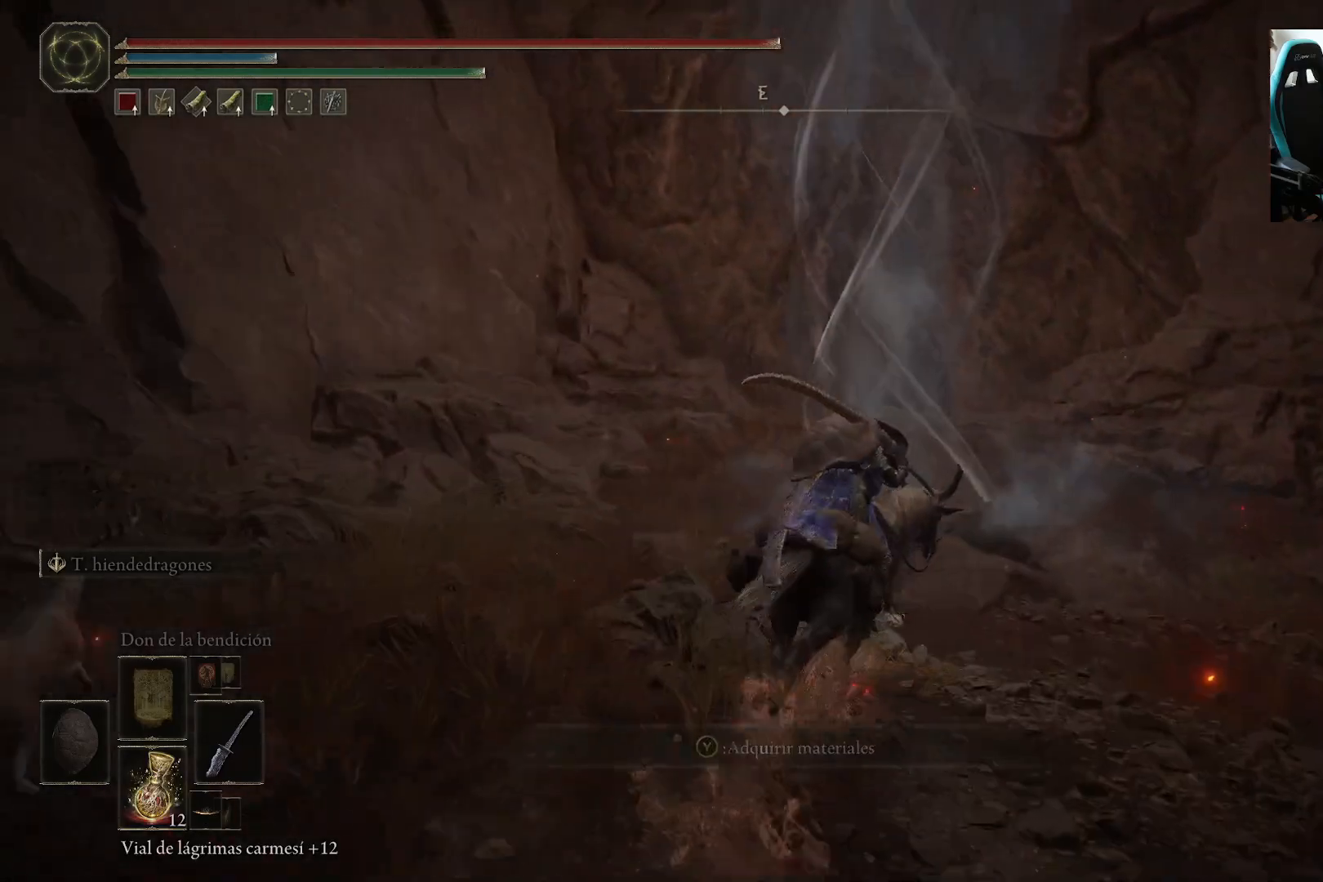
{"buttons": [], "left_stick": "up", "right_stick": "center", "events": []}
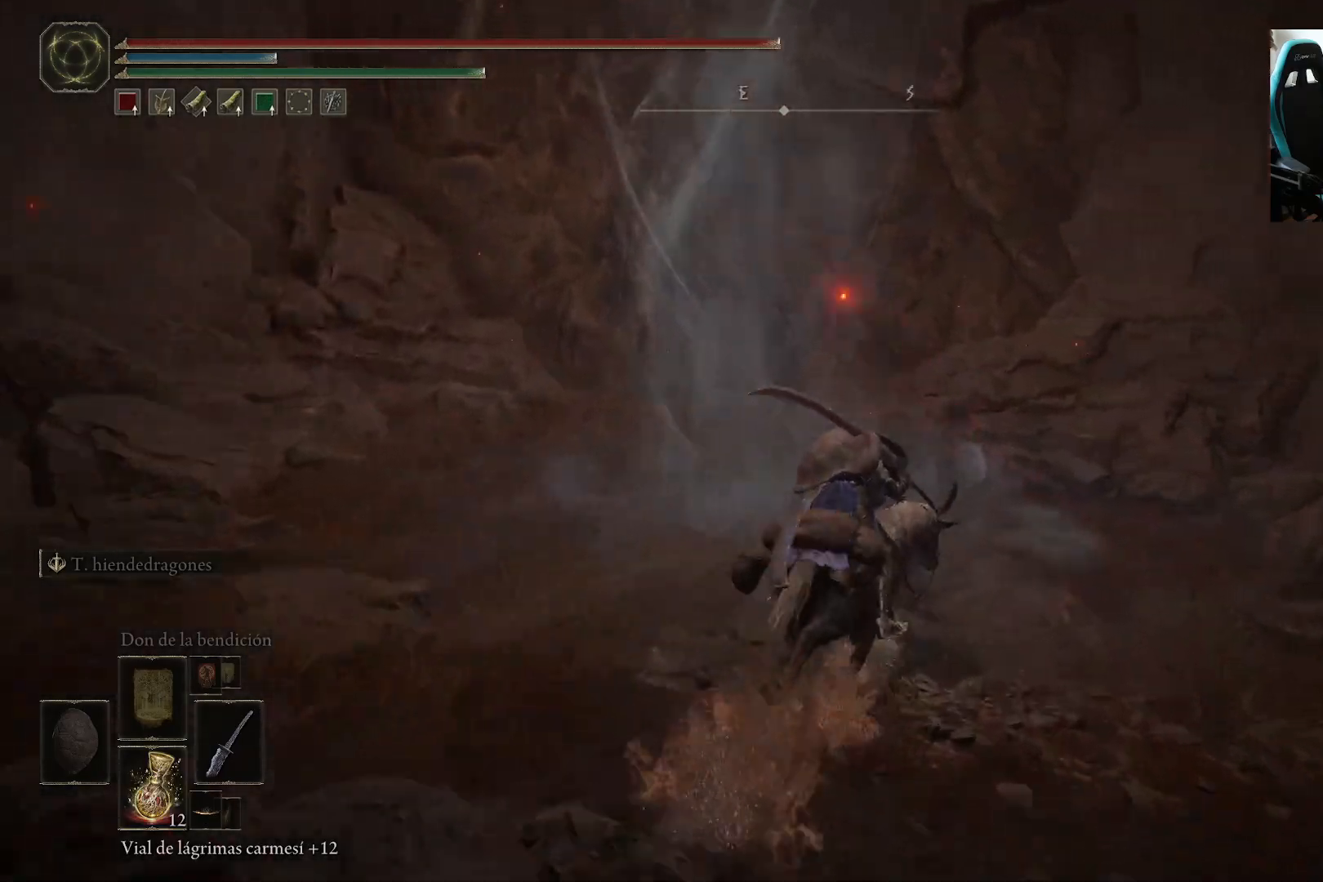
{"buttons": ["A"], "left_stick": "up", "right_stick": "center", "events": [[17, "right_stick", "left"], [183, "right_stick", "center"], [450, "A", "down"]]}
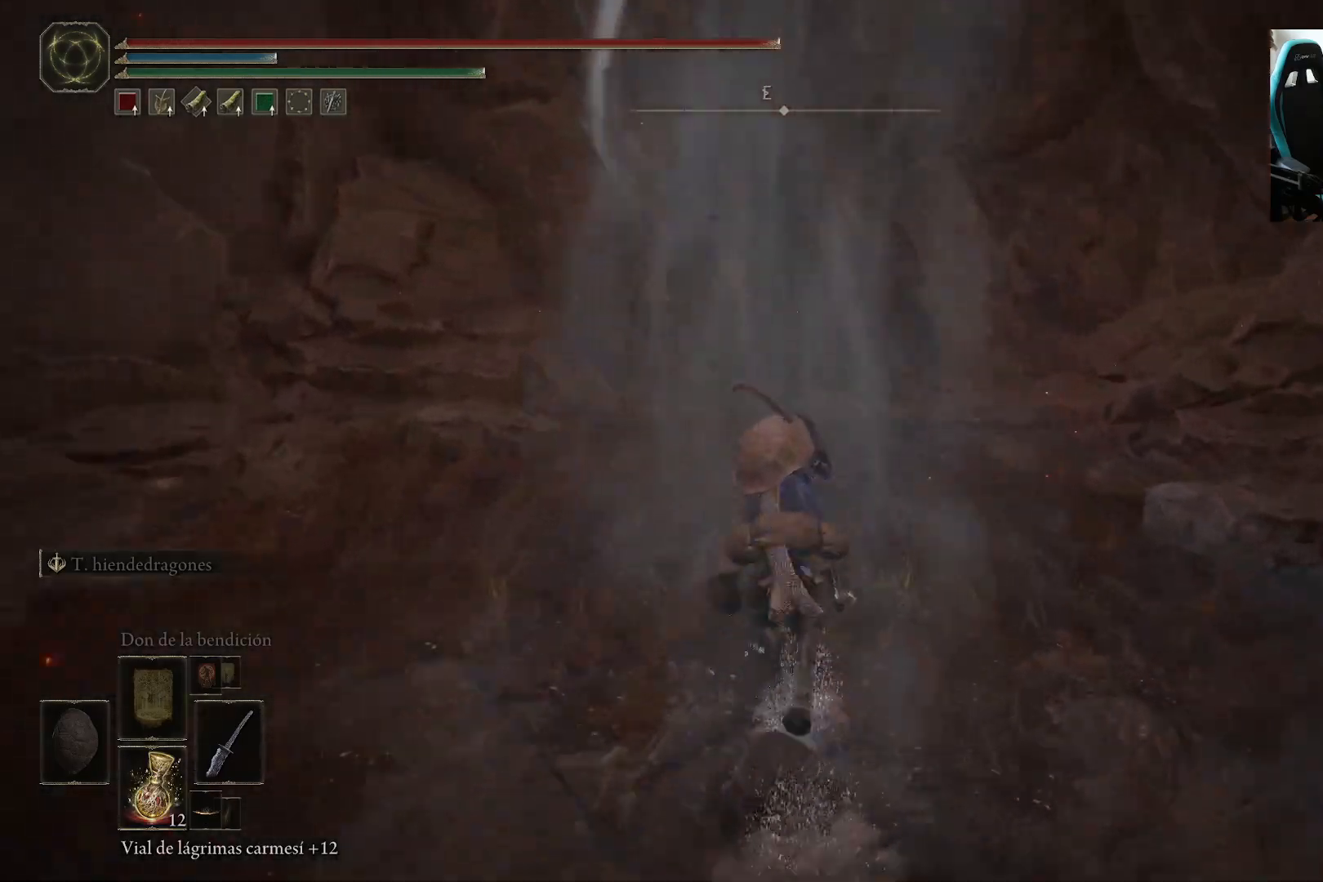
{"buttons": [], "left_stick": "up", "right_stick": "up", "events": [[217, "A", "up"], [483, "right_stick", "up"]]}
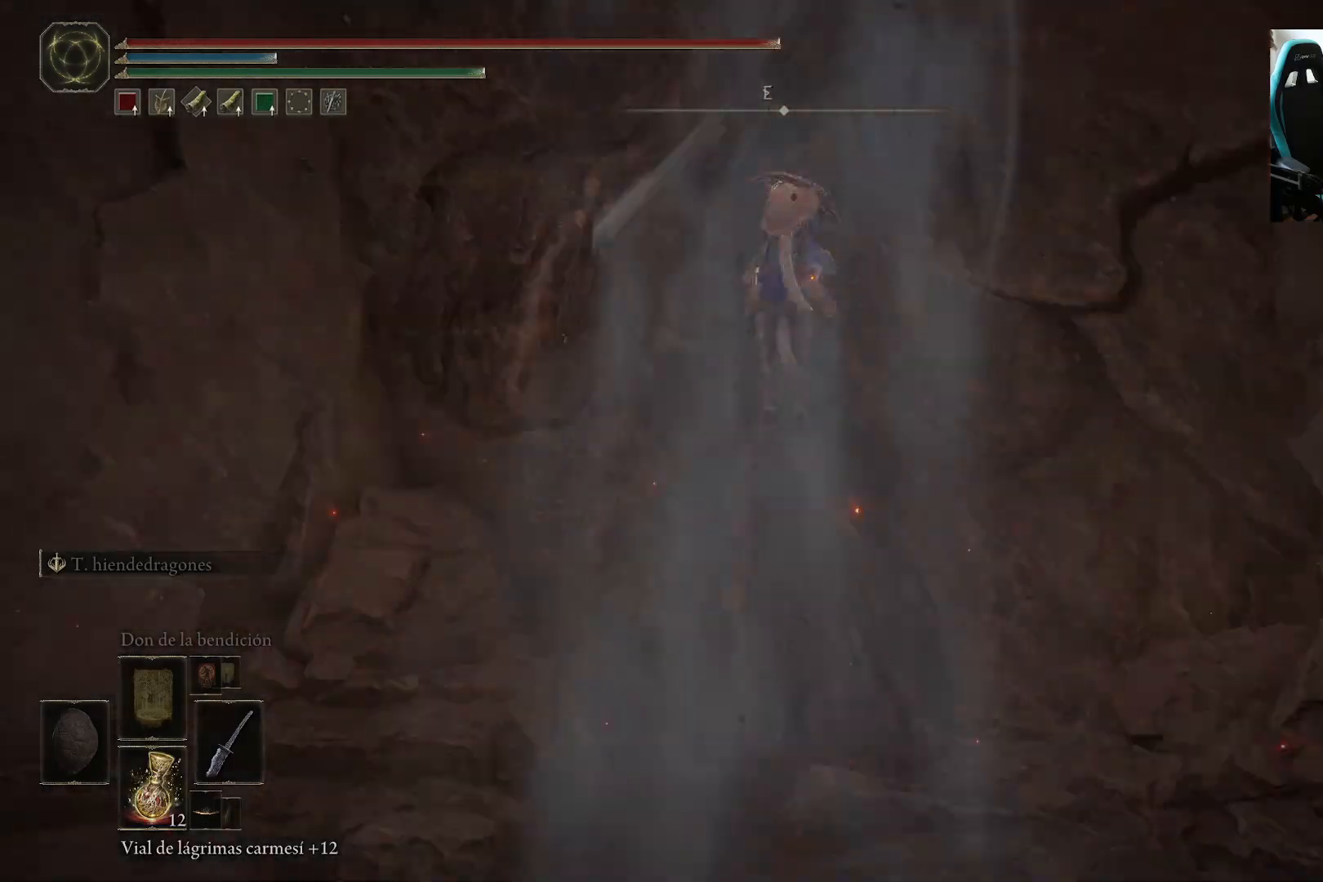
{"buttons": [], "left_stick": "up", "right_stick": "center", "events": [[133, "right_stick", "center"]]}
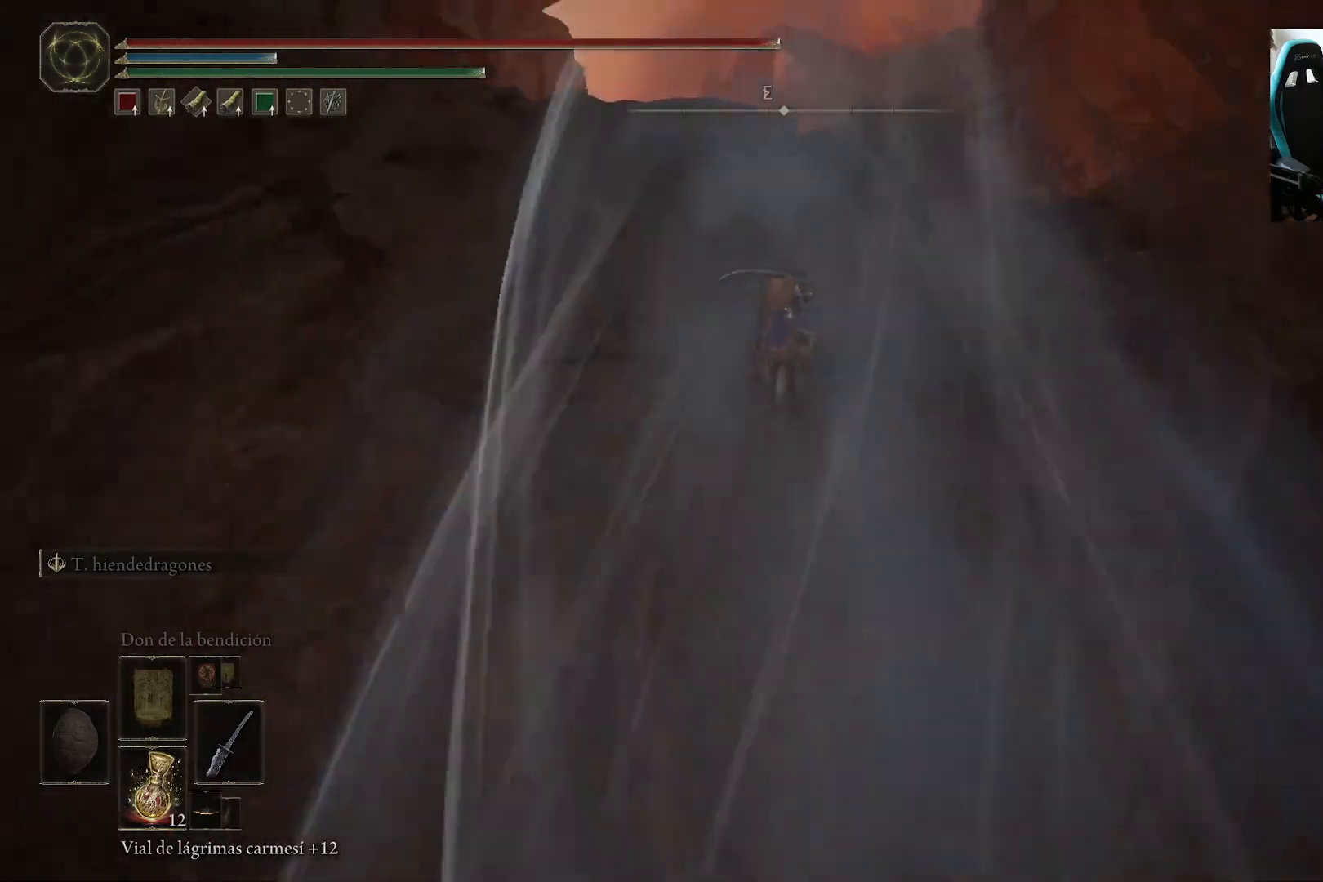
{"buttons": [], "left_stick": "up", "right_stick": "down", "events": [[150, "right_stick", "down"]]}
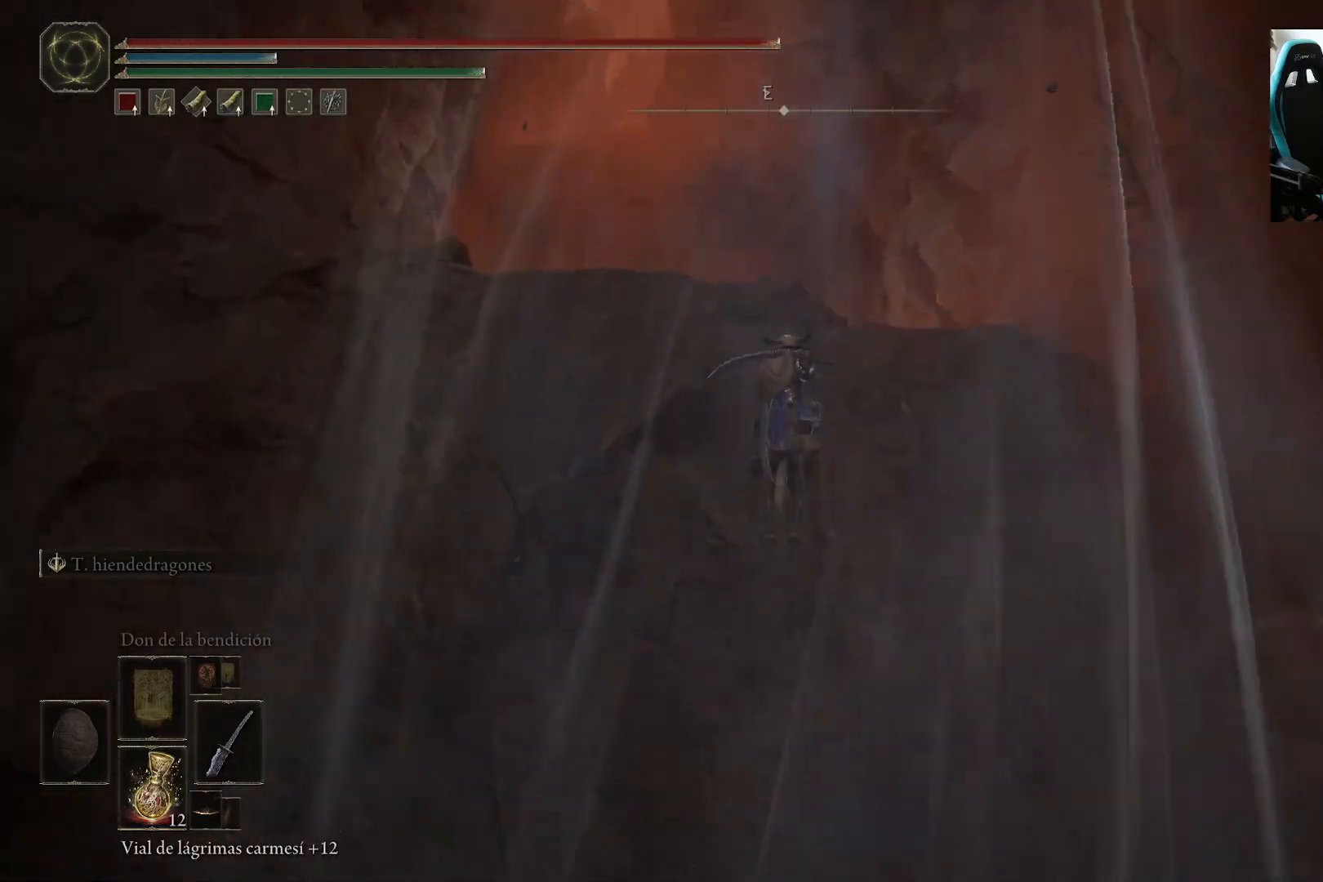
{"buttons": [], "left_stick": "up", "right_stick": "down", "events": []}
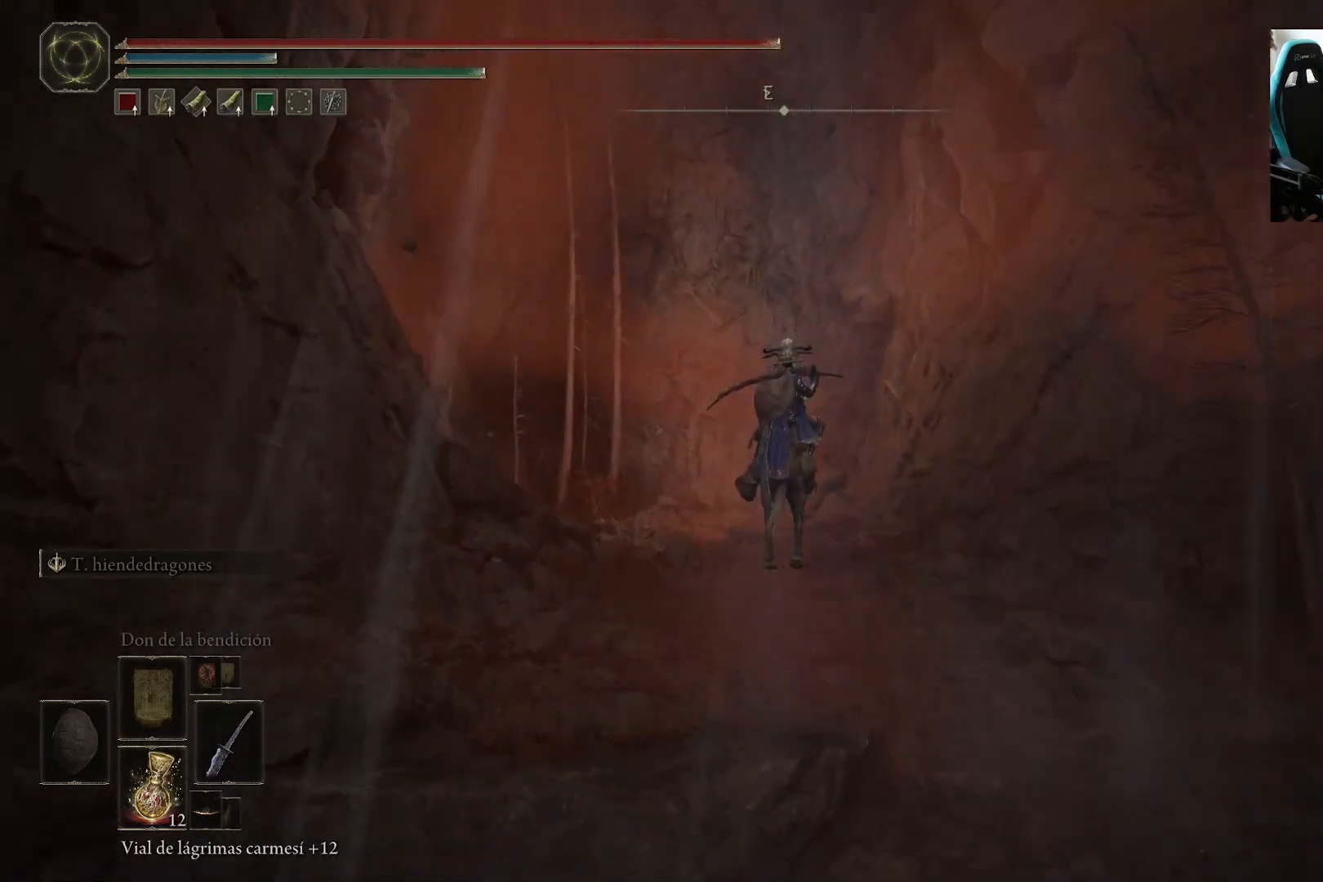
{"buttons": [], "left_stick": "up", "right_stick": "center", "events": [[50, "right_stick", "center"]]}
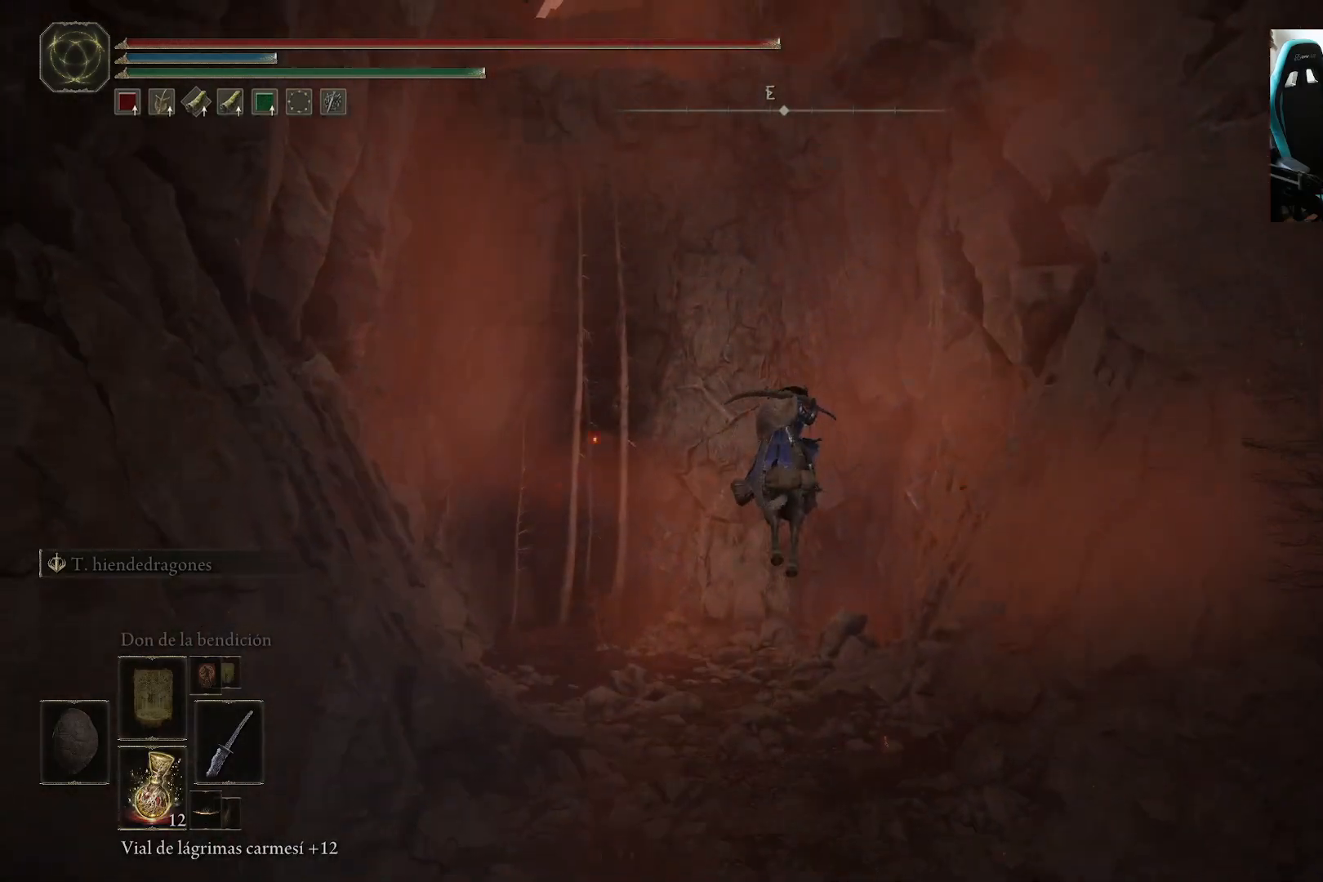
{"buttons": [], "left_stick": "up", "right_stick": "center", "events": []}
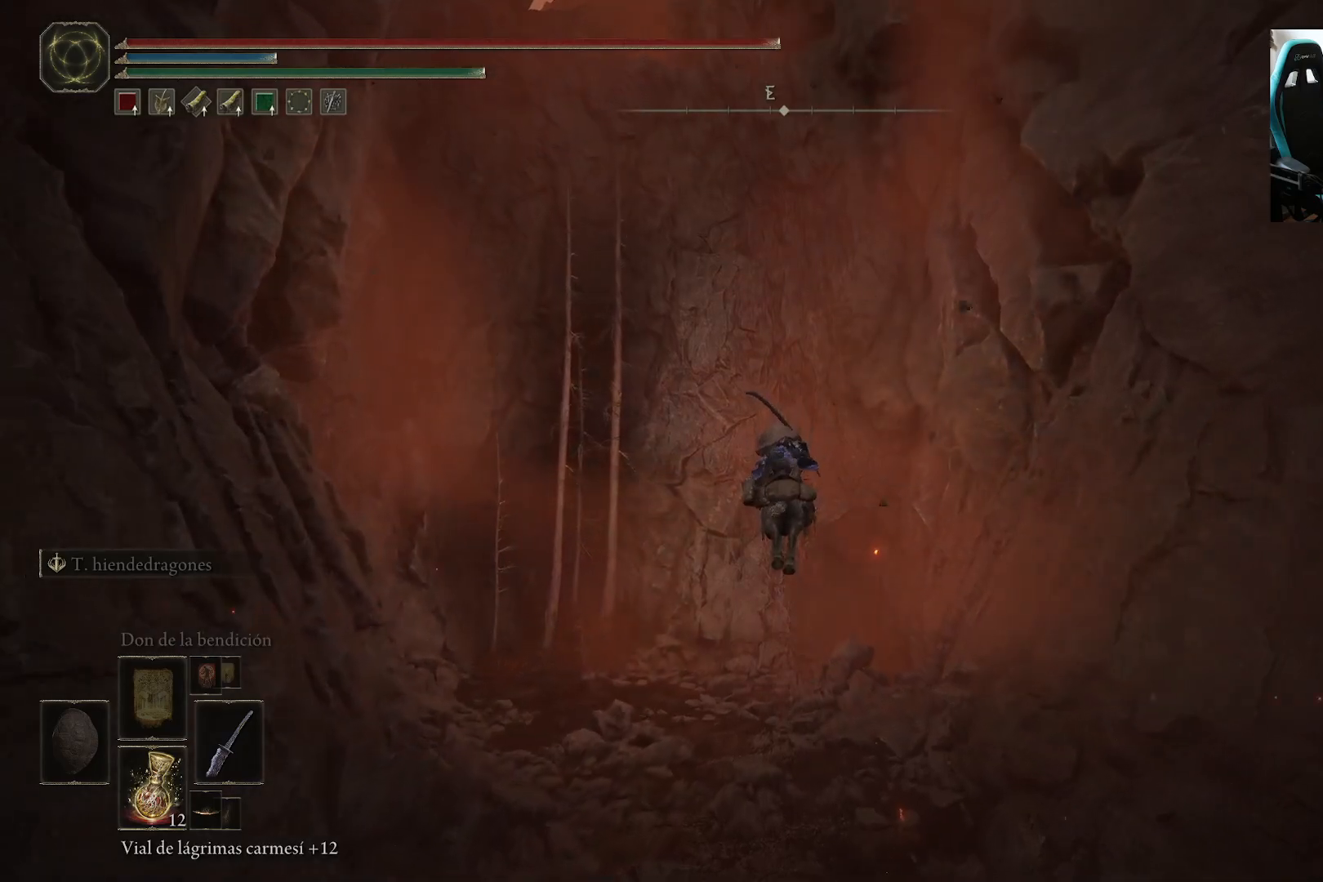
{"buttons": [], "left_stick": "up", "right_stick": "center", "events": []}
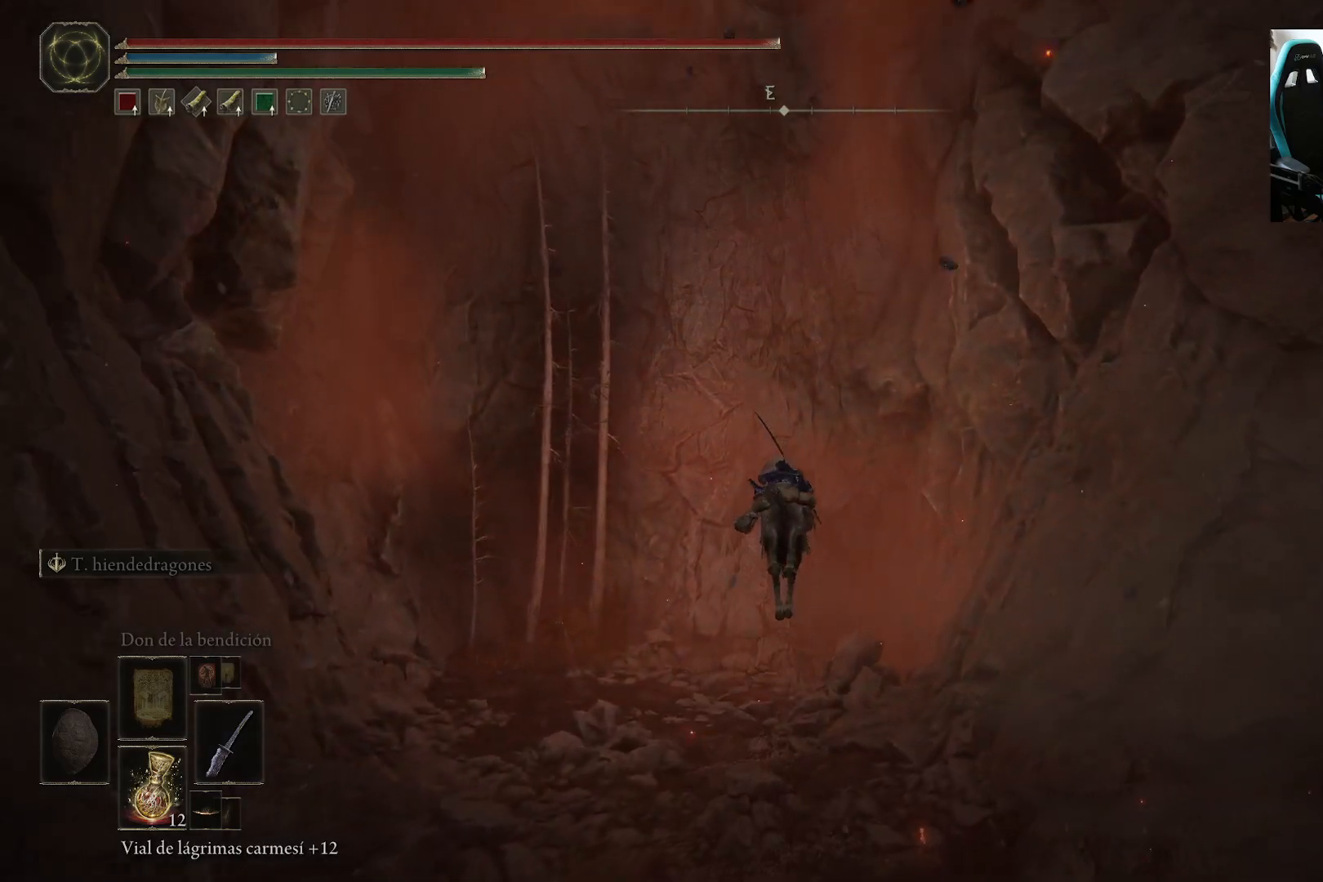
{"buttons": [], "left_stick": "up", "right_stick": "center", "events": []}
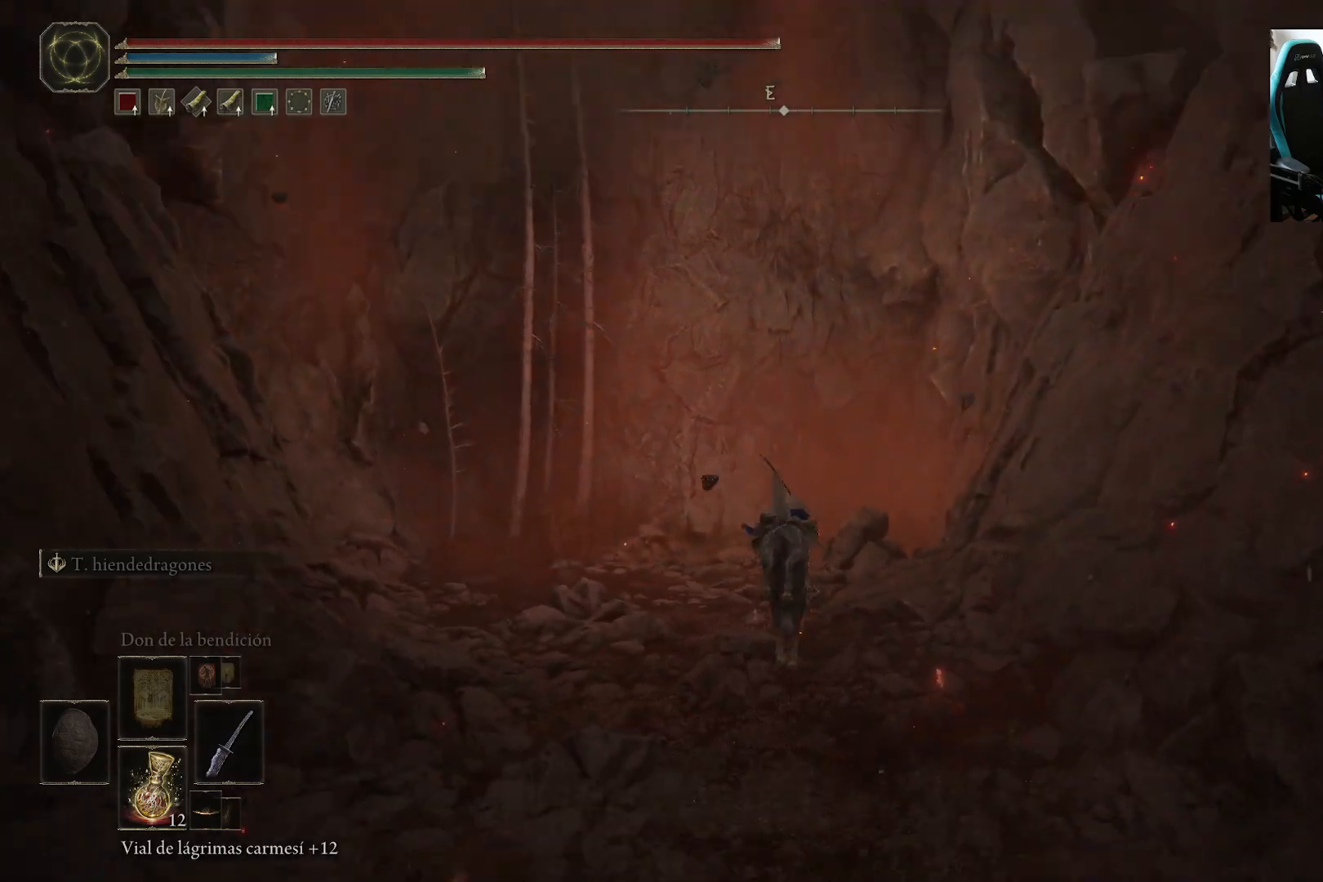
{"buttons": [], "left_stick": "up", "right_stick": "left", "events": [[17, "right_stick", "down"], [150, "right_stick", "center"], [483, "right_stick", "left"]]}
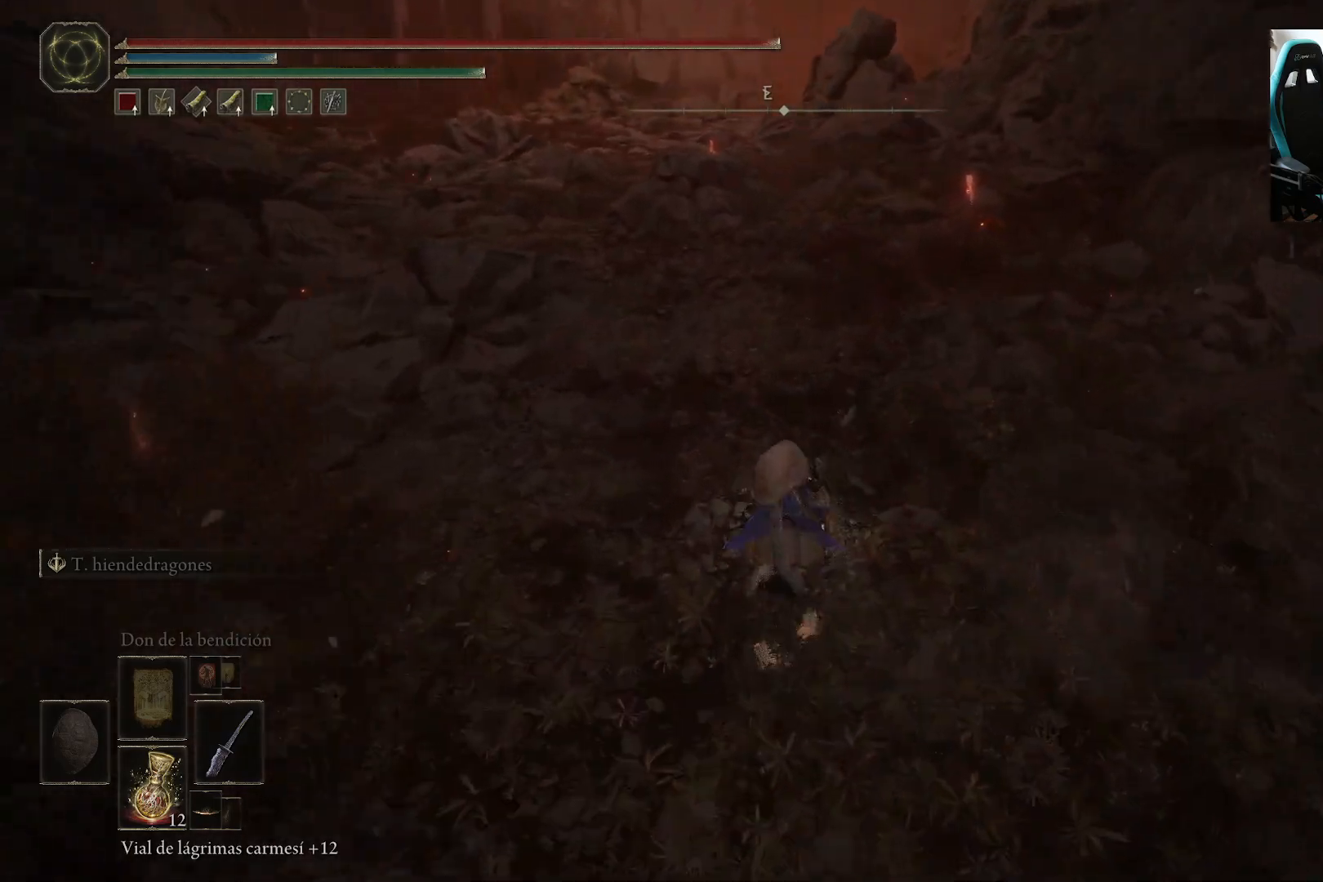
{"buttons": [], "left_stick": "up-right", "right_stick": "center", "events": [[183, "right_stick", "center"], [233, "left_stick", "up-right"], [250, "right_stick", "right"], [383, "right_stick", "center"]]}
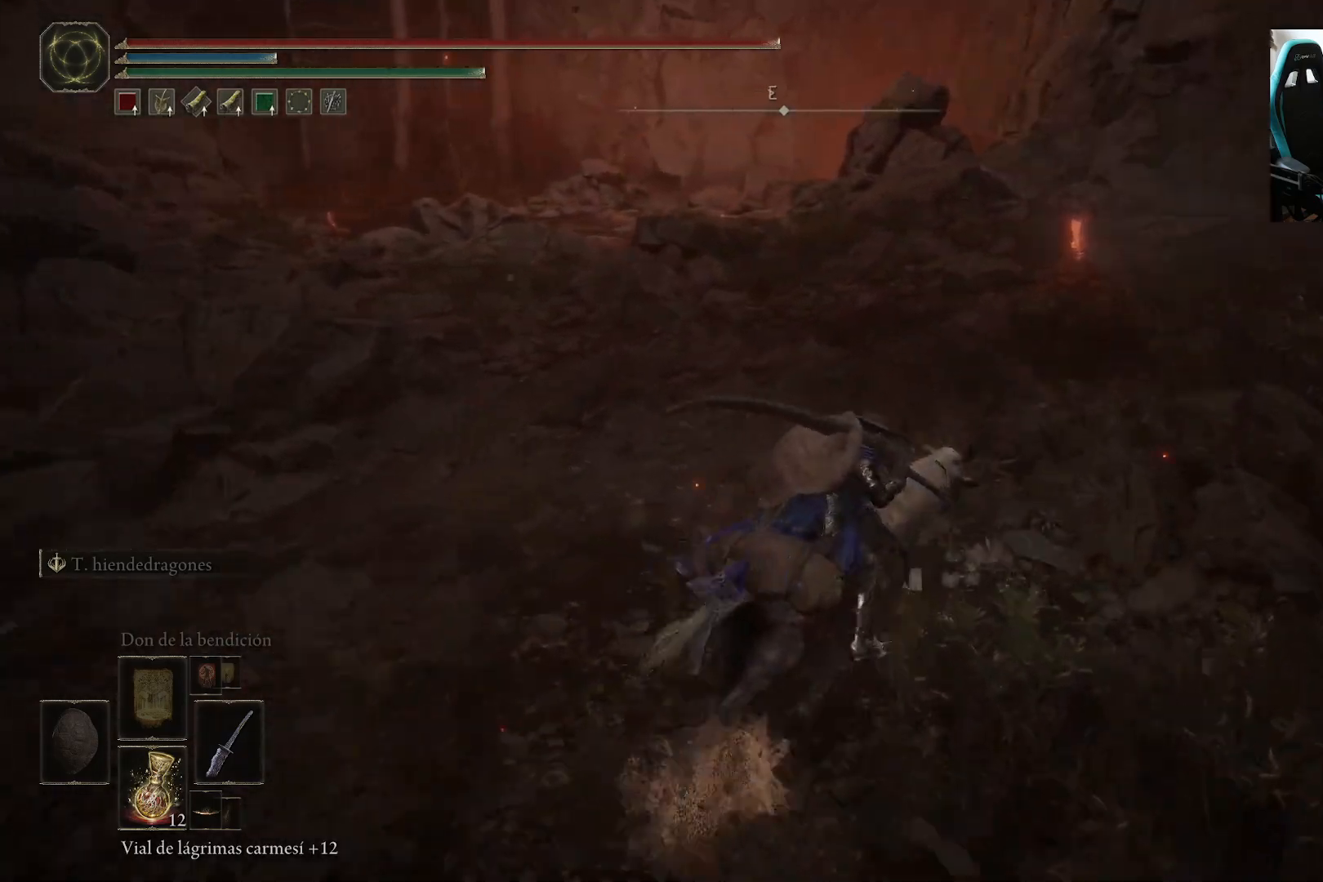
{"buttons": [], "left_stick": "up", "right_stick": "center", "events": [[117, "B", "down"], [150, "right_stick", "down-left"], [183, "B", "up"], [350, "right_stick", "center"], [417, "left_stick", "up"]]}
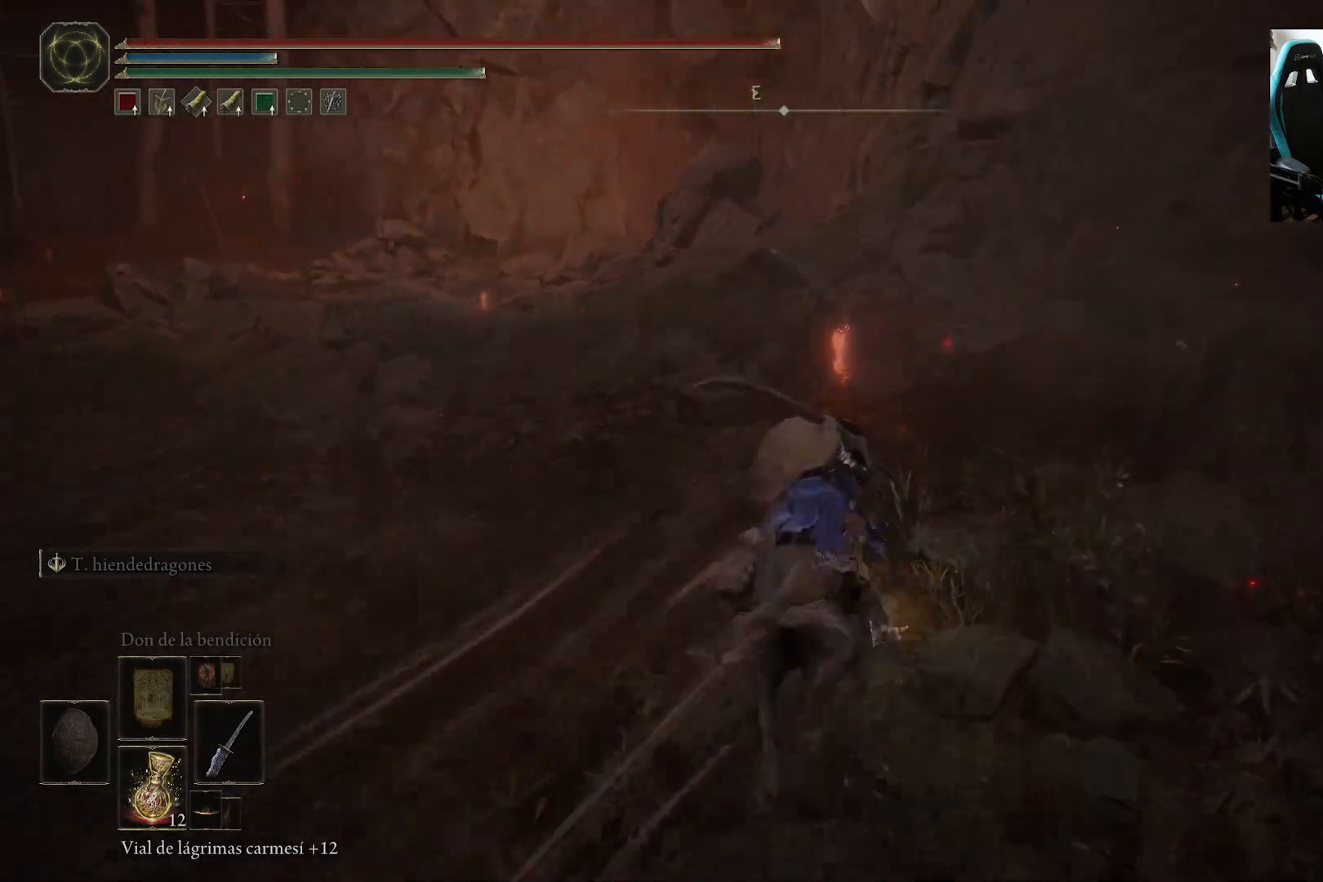
{"buttons": ["Y"], "left_stick": "up-left", "right_stick": "center", "events": [[117, "Y", "down"], [217, "Y", "up"], [217, "left_stick", "up-left"], [283, "Y", "down"], [350, "Y", "up"], [483, "Y", "down"]]}
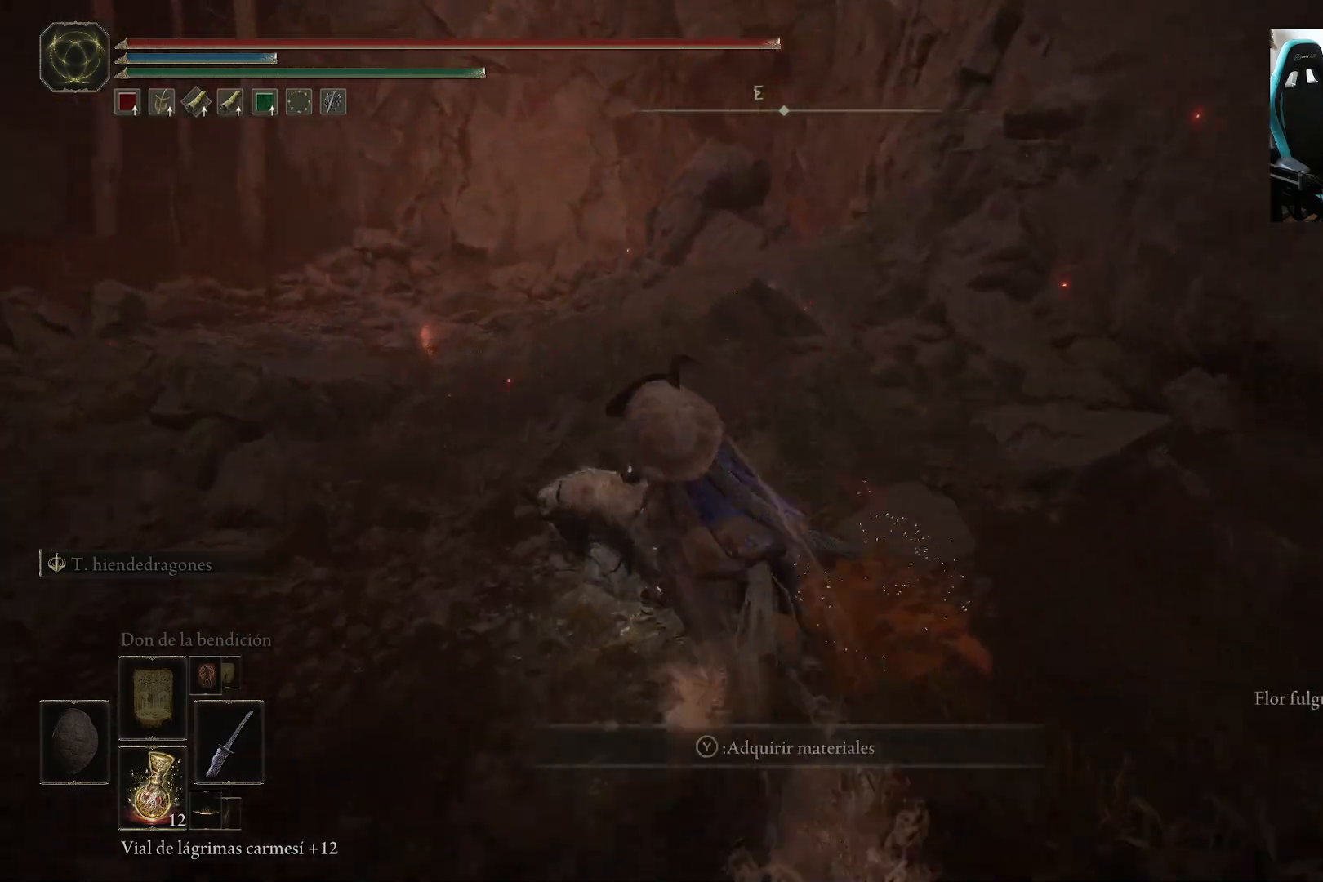
{"buttons": [], "left_stick": "up-left", "right_stick": "center", "events": [[83, "Y", "up"], [317, "right_stick", "down"], [450, "right_stick", "center"]]}
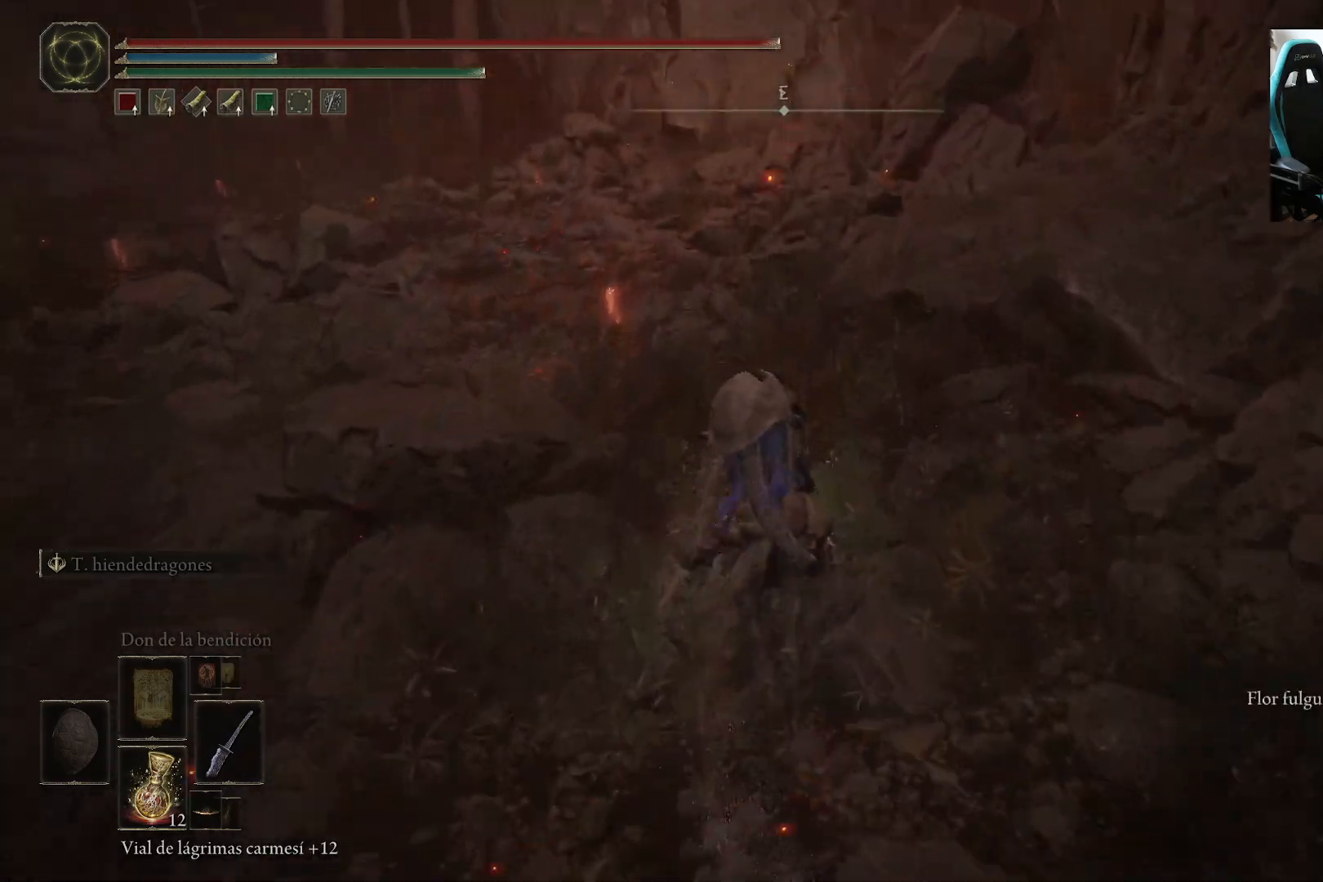
{"buttons": [], "left_stick": "up-left", "right_stick": "center", "events": []}
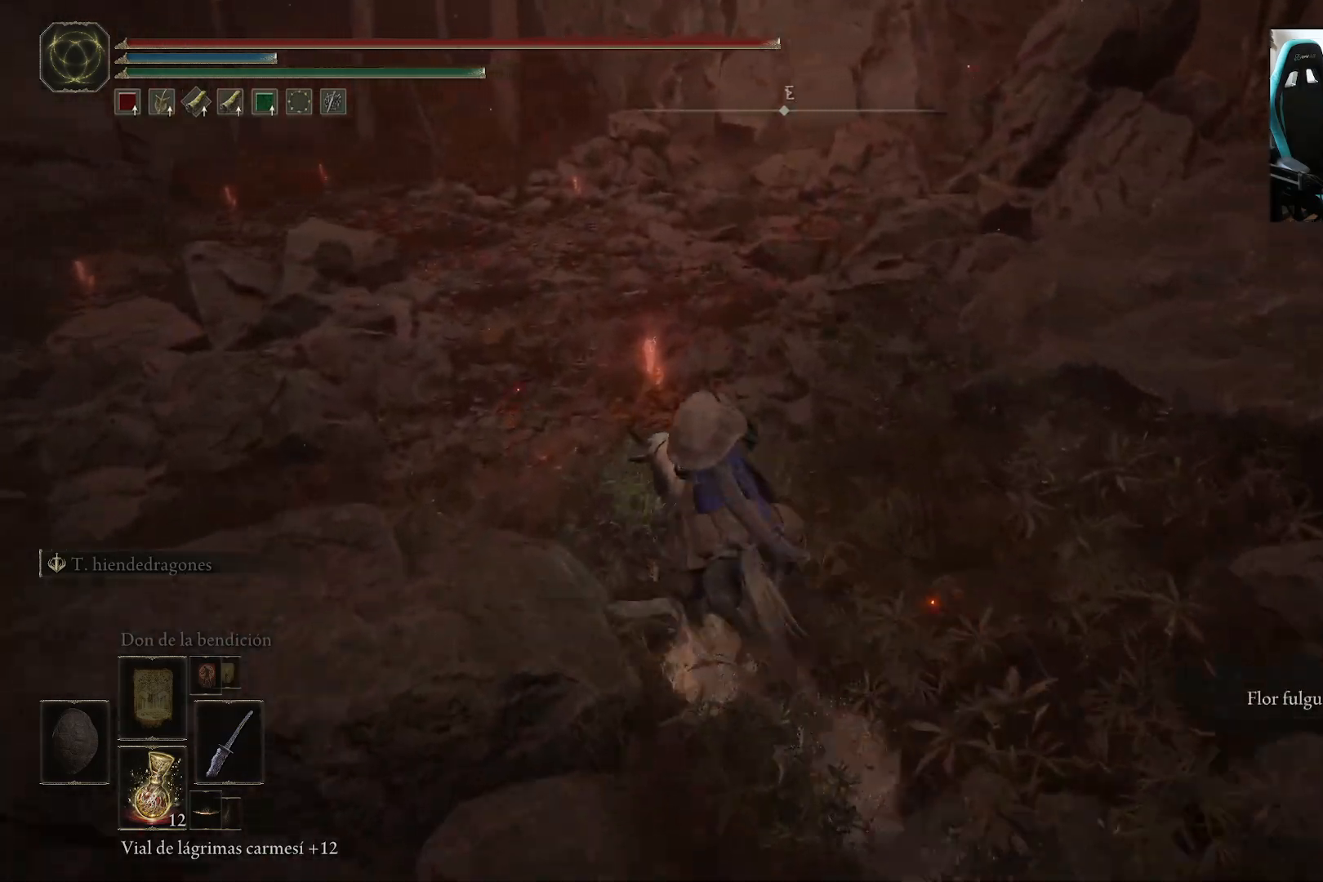
{"buttons": ["Y"], "left_stick": "up", "right_stick": "center", "events": [[50, "left_stick", "up"], [483, "Y", "down"]]}
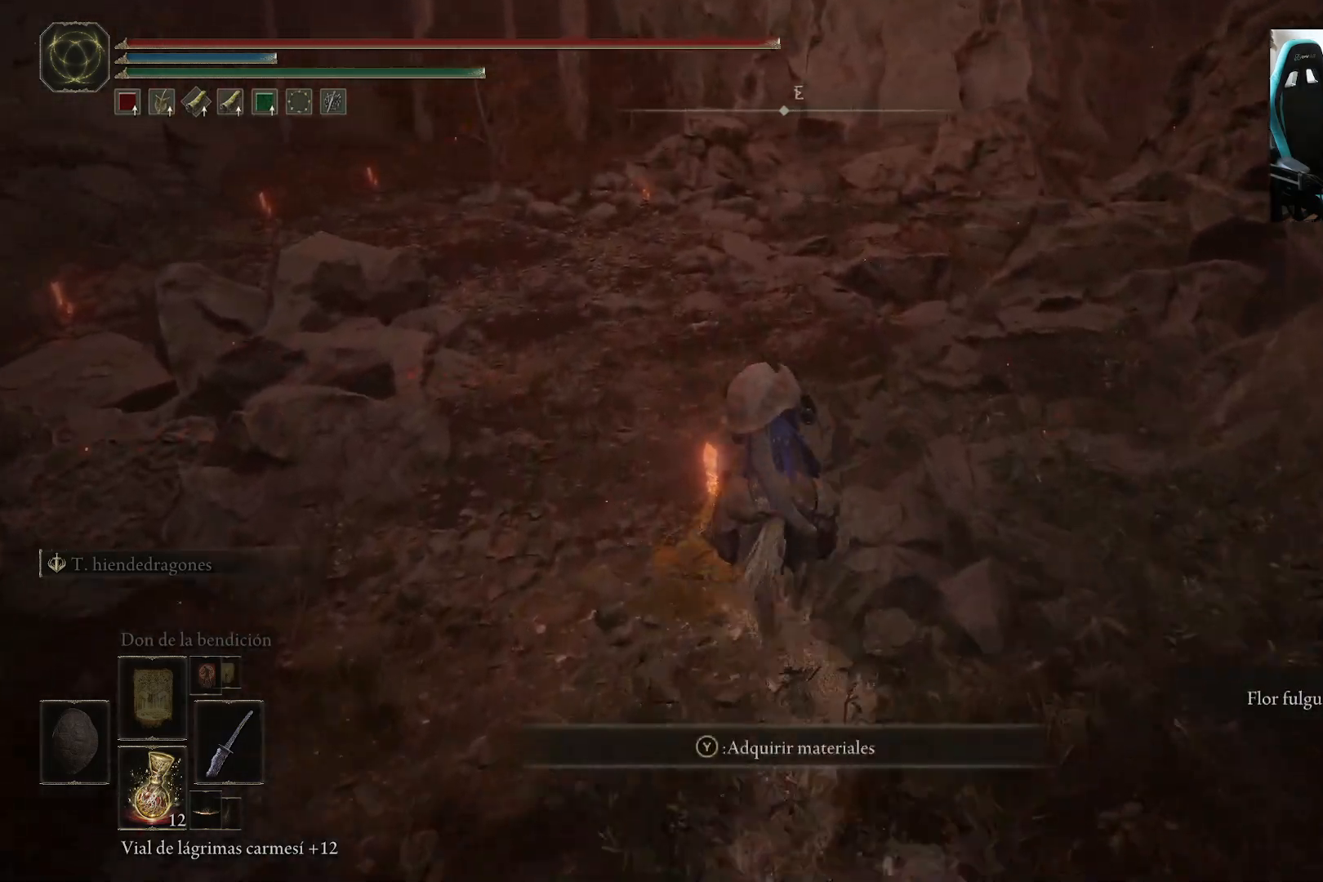
{"buttons": [], "left_stick": "up", "right_stick": "right", "events": [[83, "Y", "up"], [317, "B", "down"], [367, "right_stick", "right"], [483, "B", "up"]]}
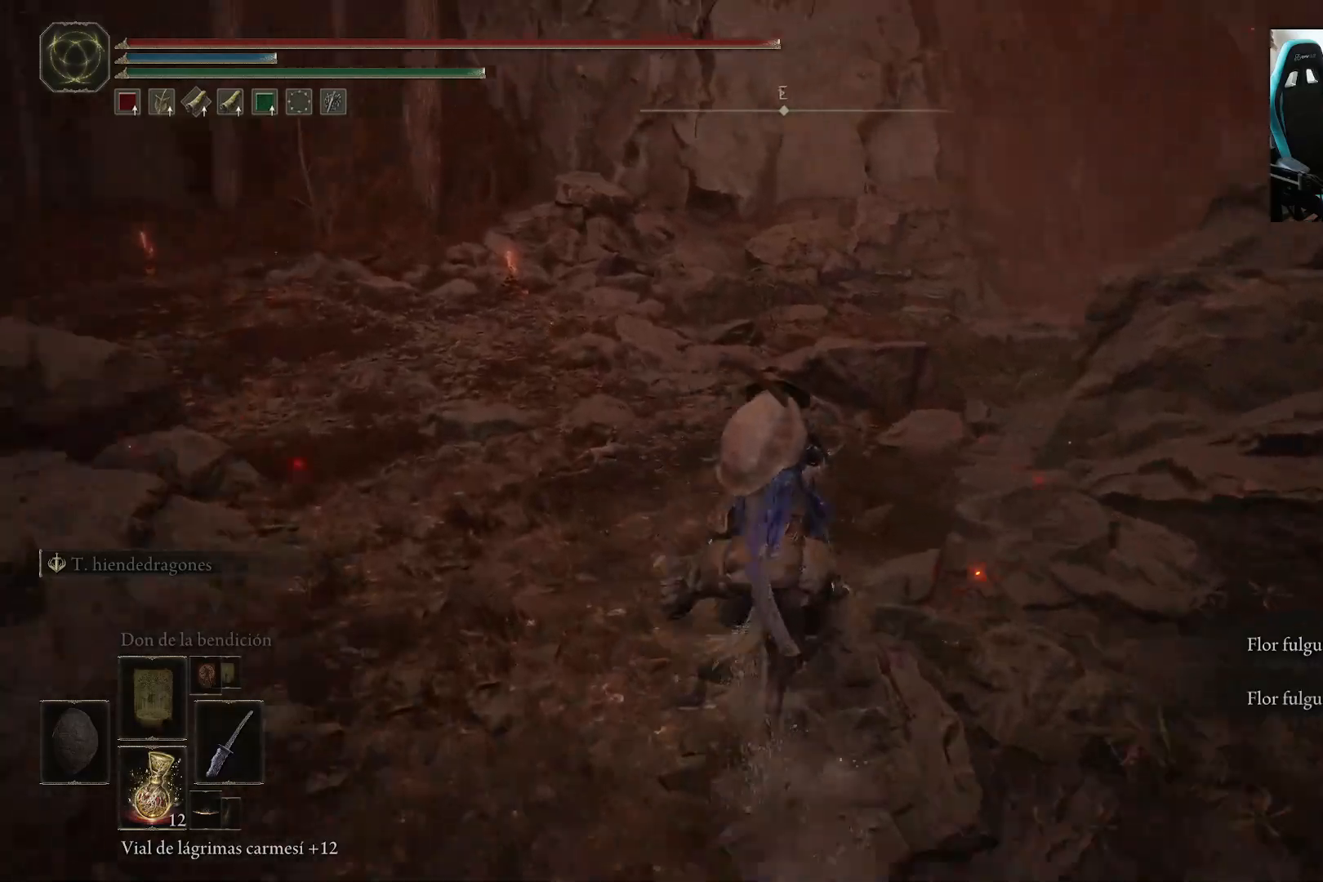
{"buttons": [], "left_stick": "up", "right_stick": "down-right", "events": [[367, "right_stick", "down-right"]]}
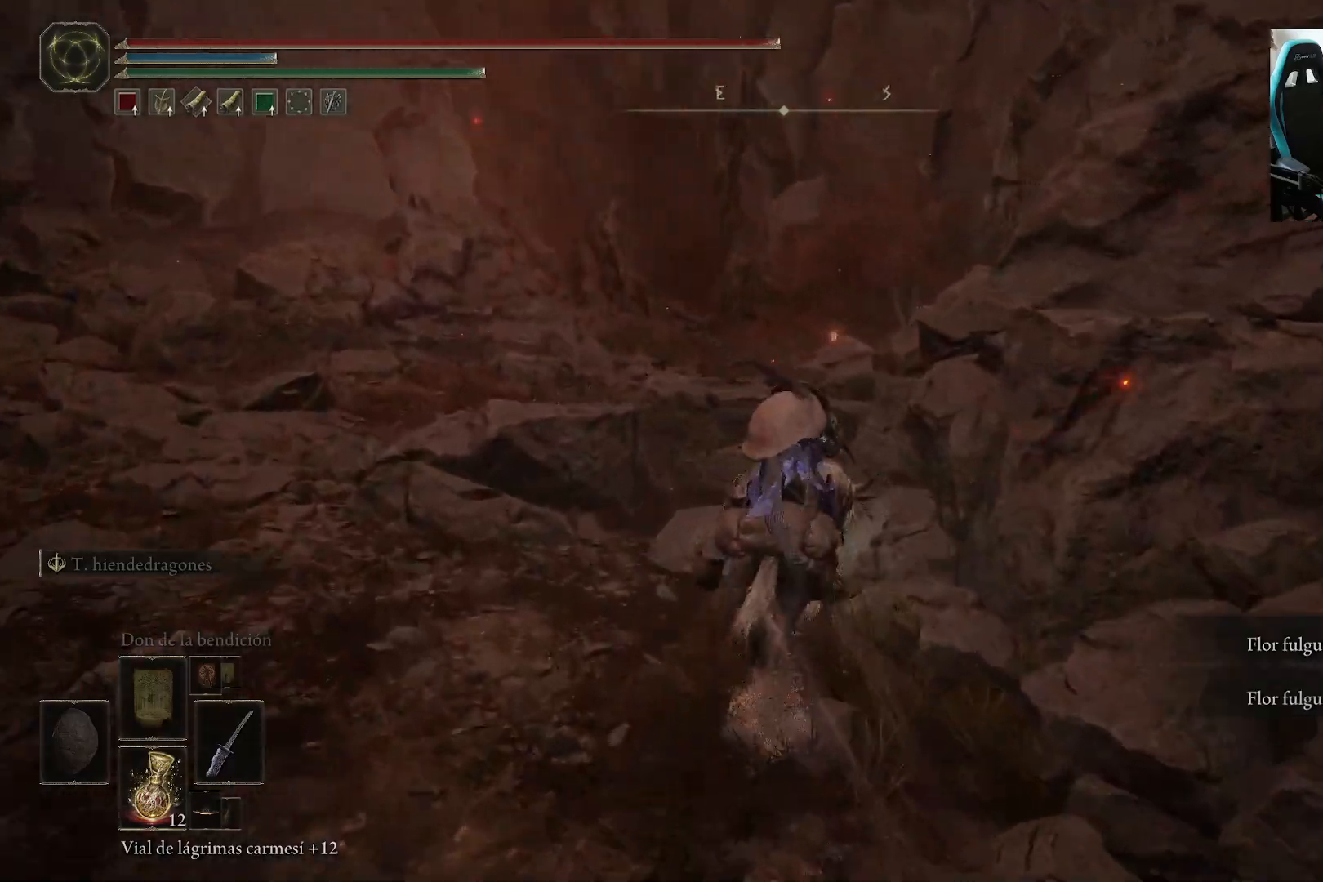
{"buttons": [], "left_stick": "up", "right_stick": "down-right", "events": []}
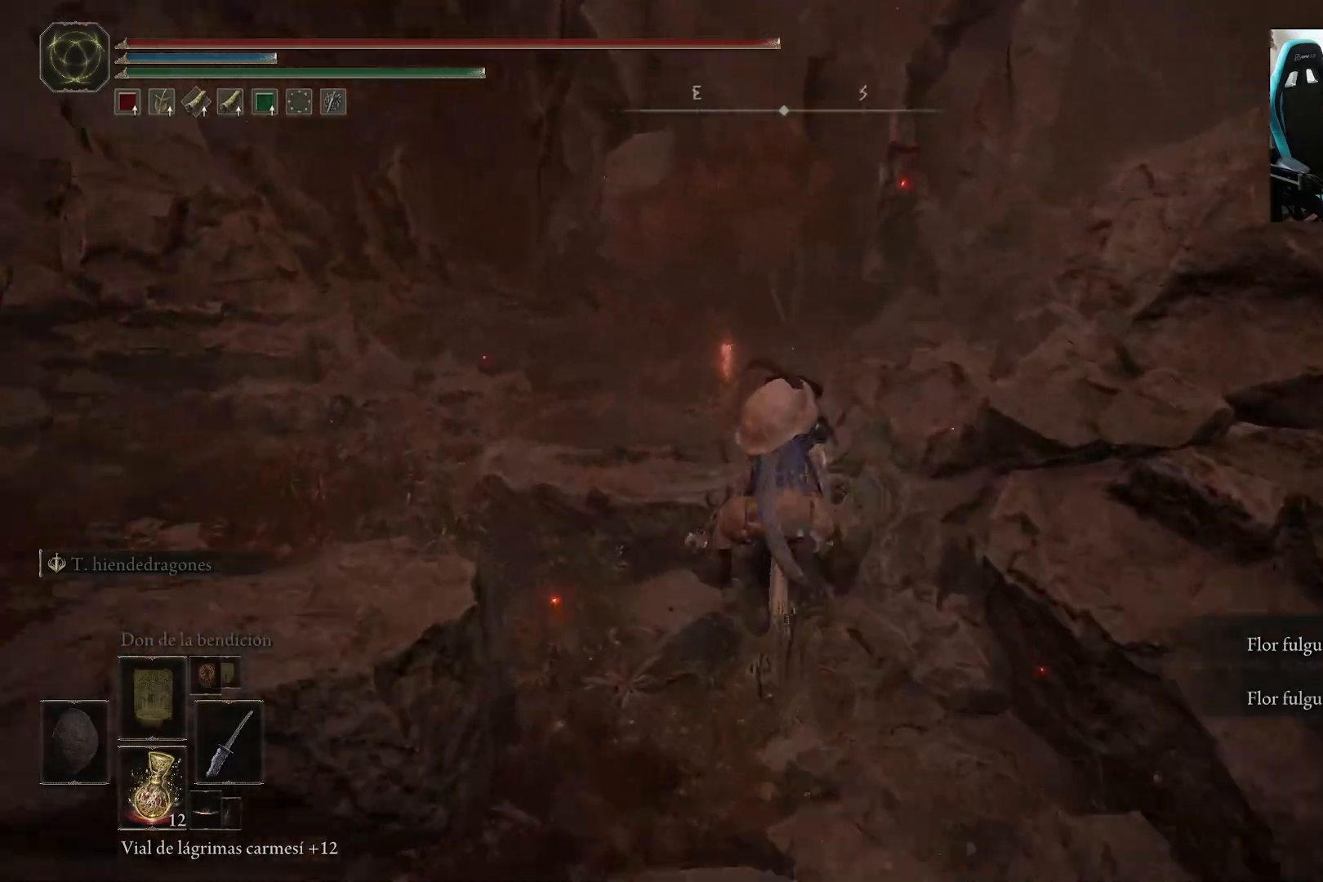
{"buttons": [], "left_stick": "up", "right_stick": "center", "events": [[250, "right_stick", "center"]]}
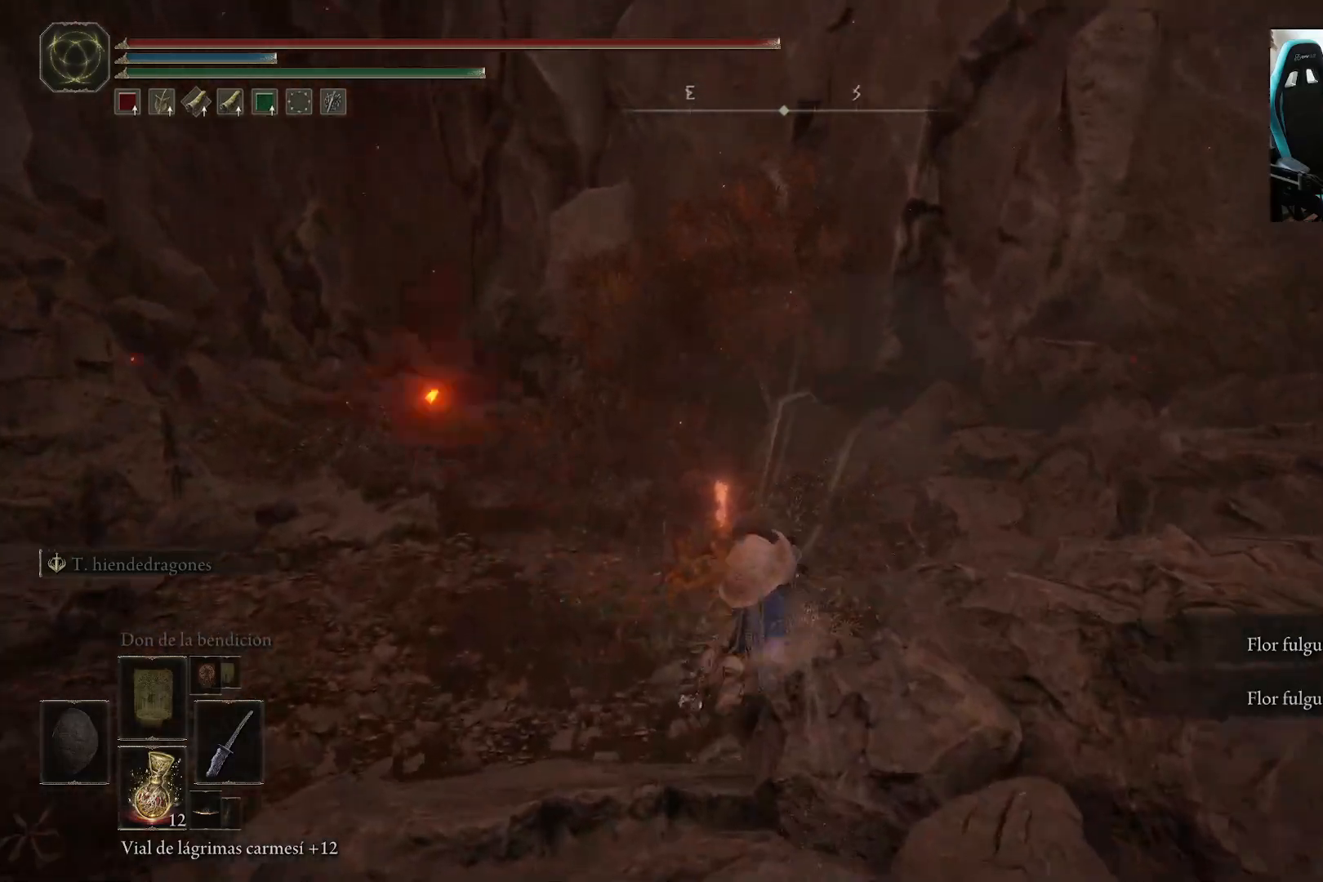
{"buttons": [], "left_stick": "up-left", "right_stick": "center", "events": [[83, "Y", "down"], [150, "Y", "up"], [183, "left_stick", "up-left"], [250, "Y", "down"], [317, "Y", "up"], [417, "Y", "down"], [483, "Y", "up"]]}
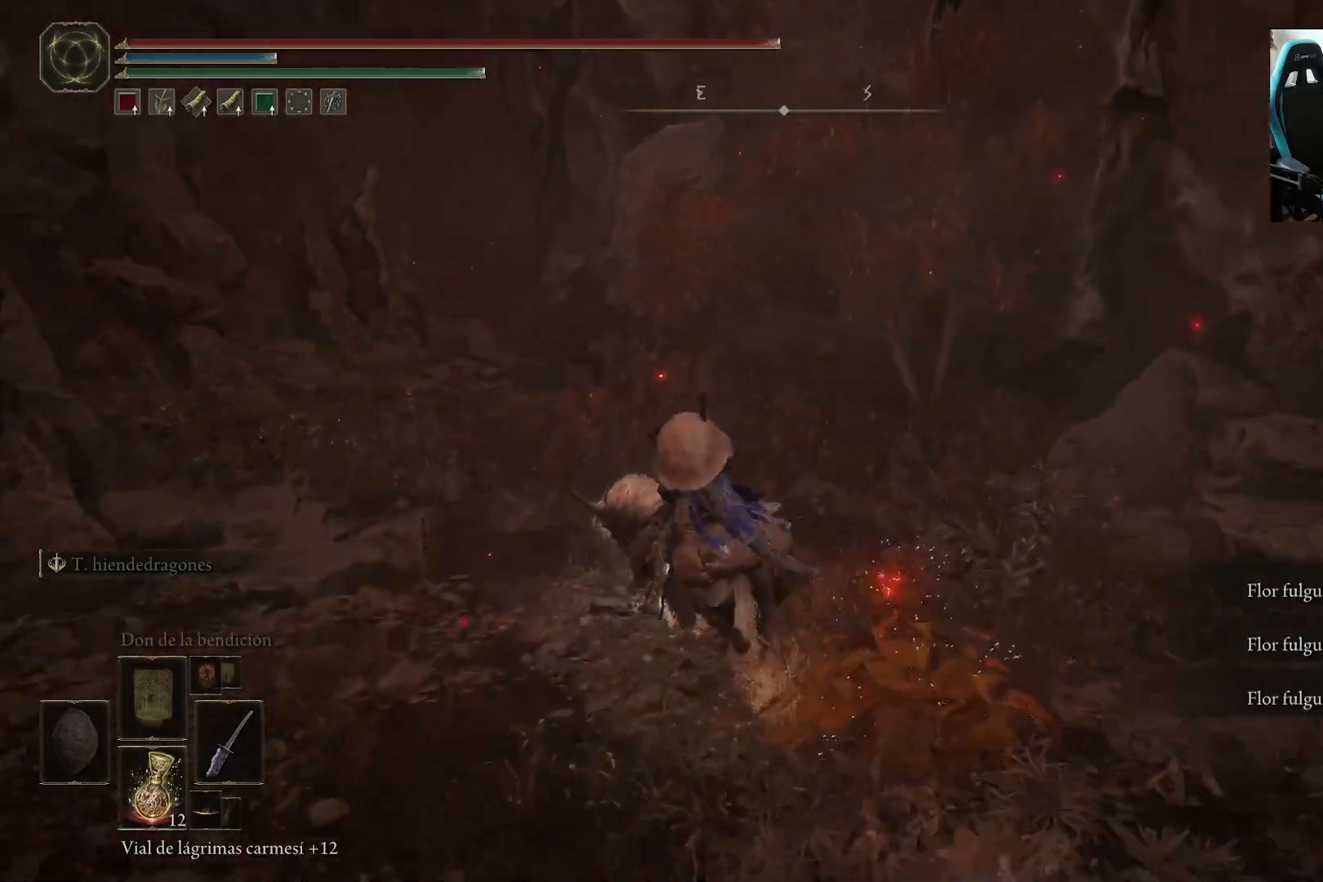
{"buttons": [], "left_stick": "up-left", "right_stick": "center", "events": []}
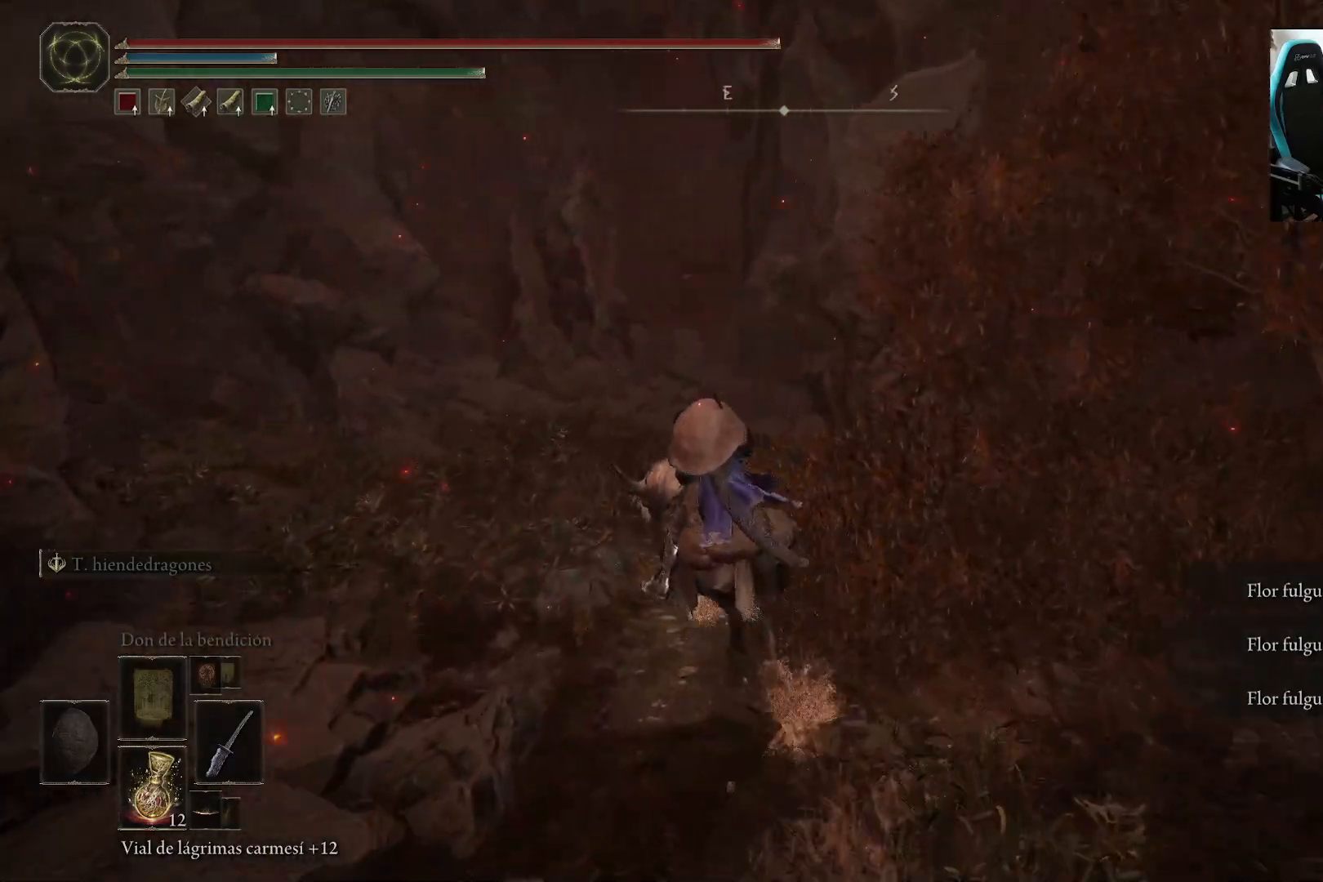
{"buttons": [], "left_stick": "up", "right_stick": "center", "events": [[17, "B", "down"], [33, "left_stick", "up"], [150, "B", "up"]]}